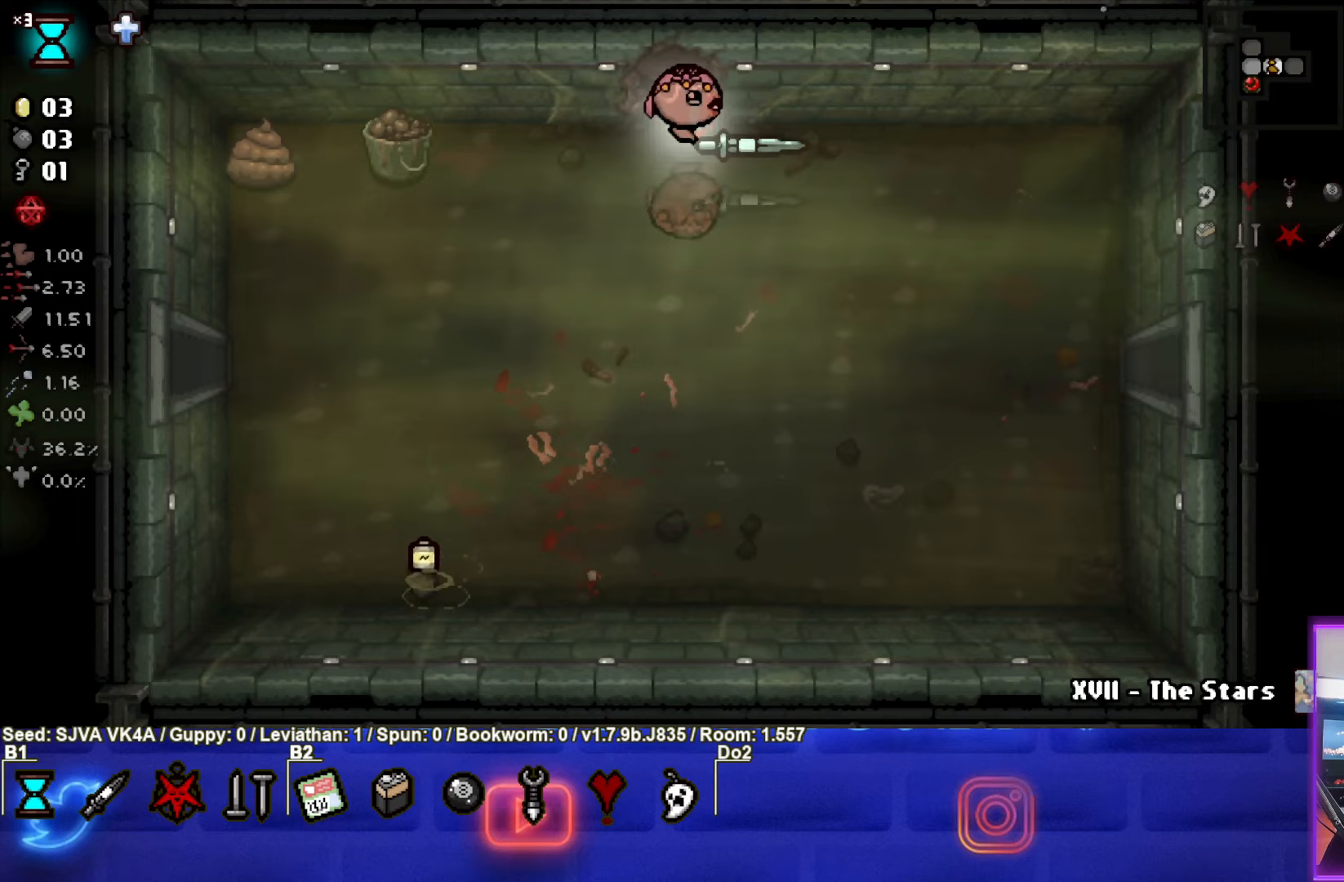
Gameplay with a controller (PlayStation layout); each line is a JSON object with the inputs held at the frame after it. "events" lists button and stick changes between this image and that frame as [ms after this image, input, new state], when the widget could be followed in between. Not read: L1 R3 right_stick.
{"buttons": [], "left_stick": "center", "events": [[283, "left_stick", "center"]]}
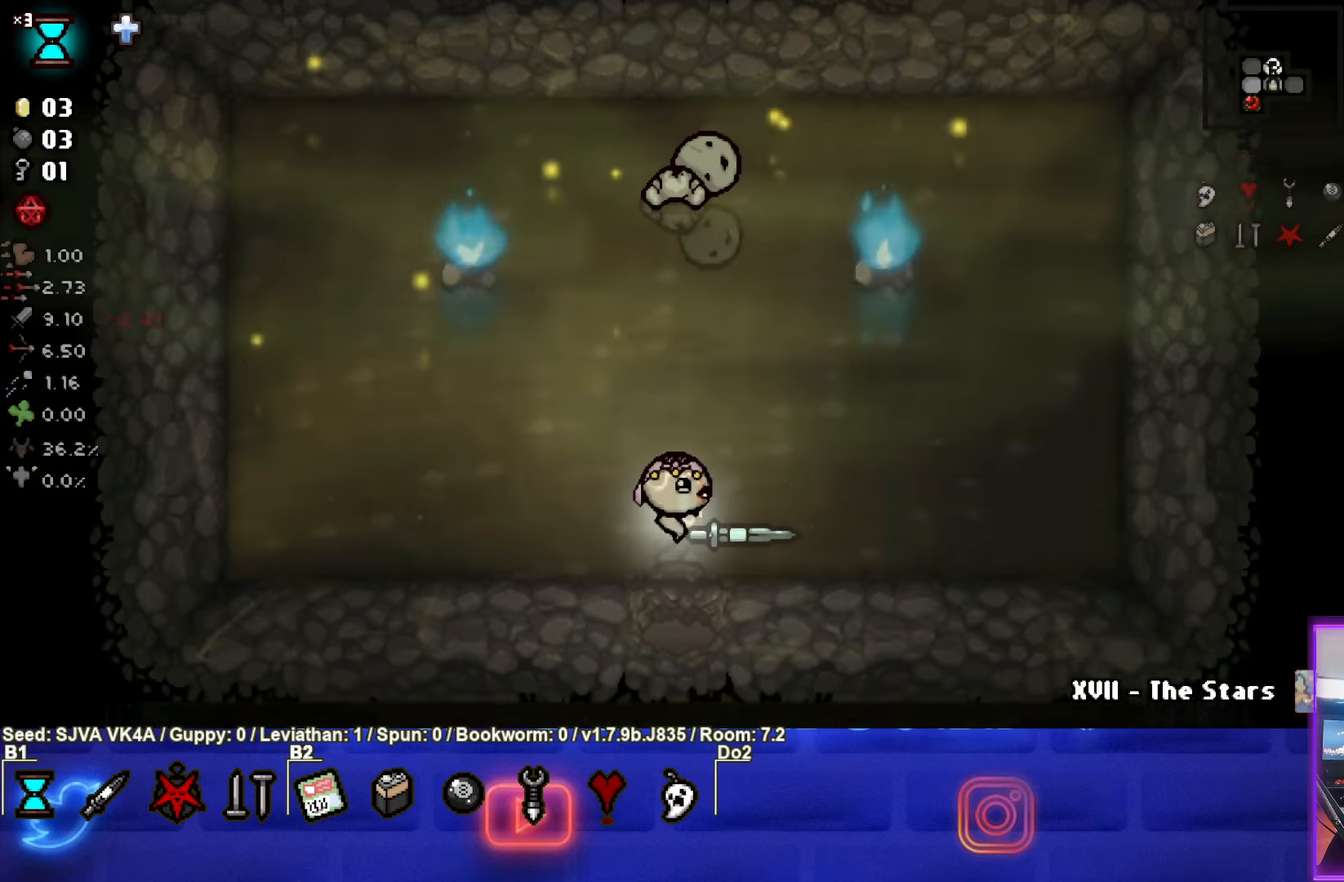
{"buttons": ["TRIANGLE"], "left_stick": "up", "events": [[333, "TRIANGLE", "down"], [367, "left_stick", "up"]]}
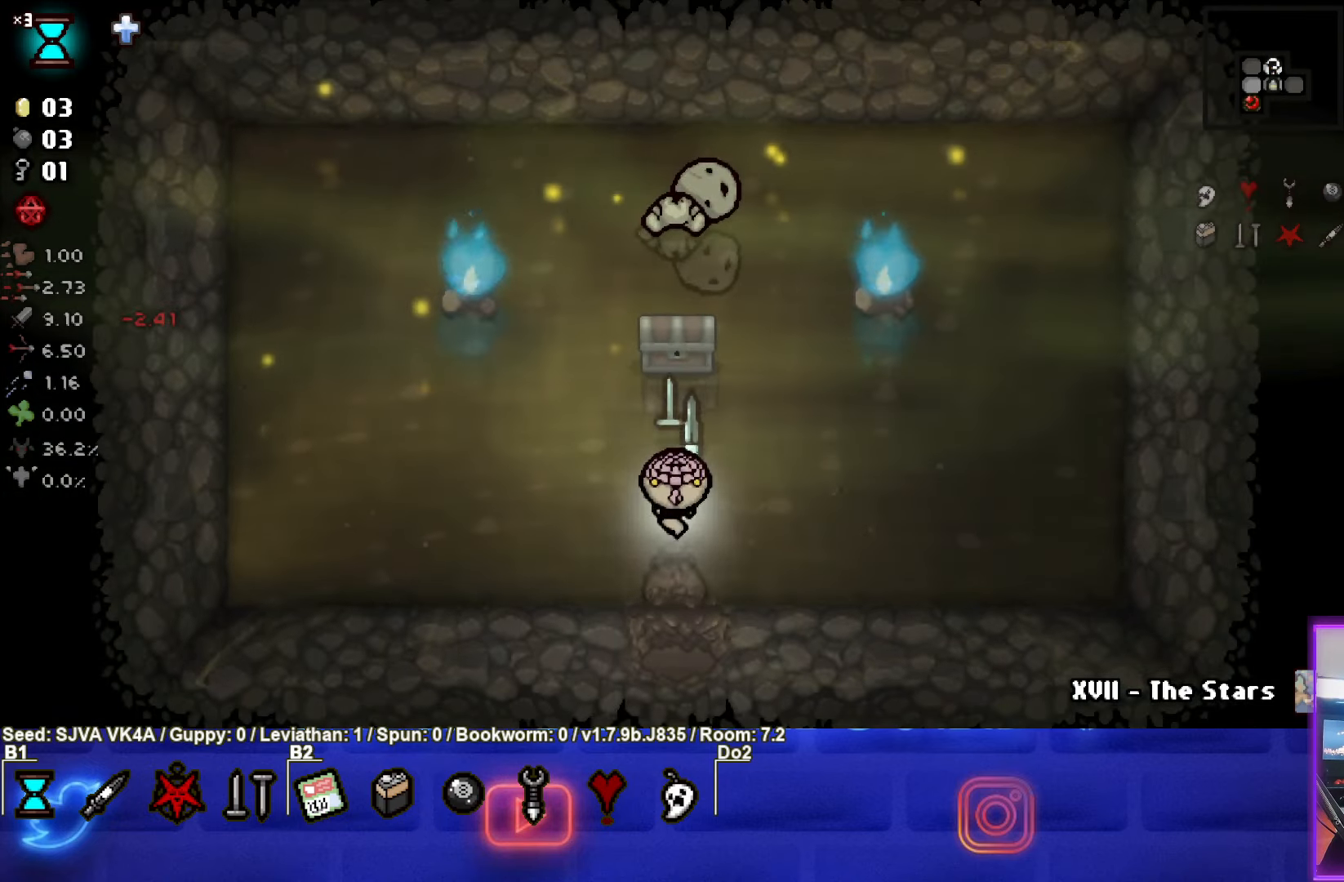
{"buttons": ["TRIANGLE"], "left_stick": "center", "events": [[250, "left_stick", "center"]]}
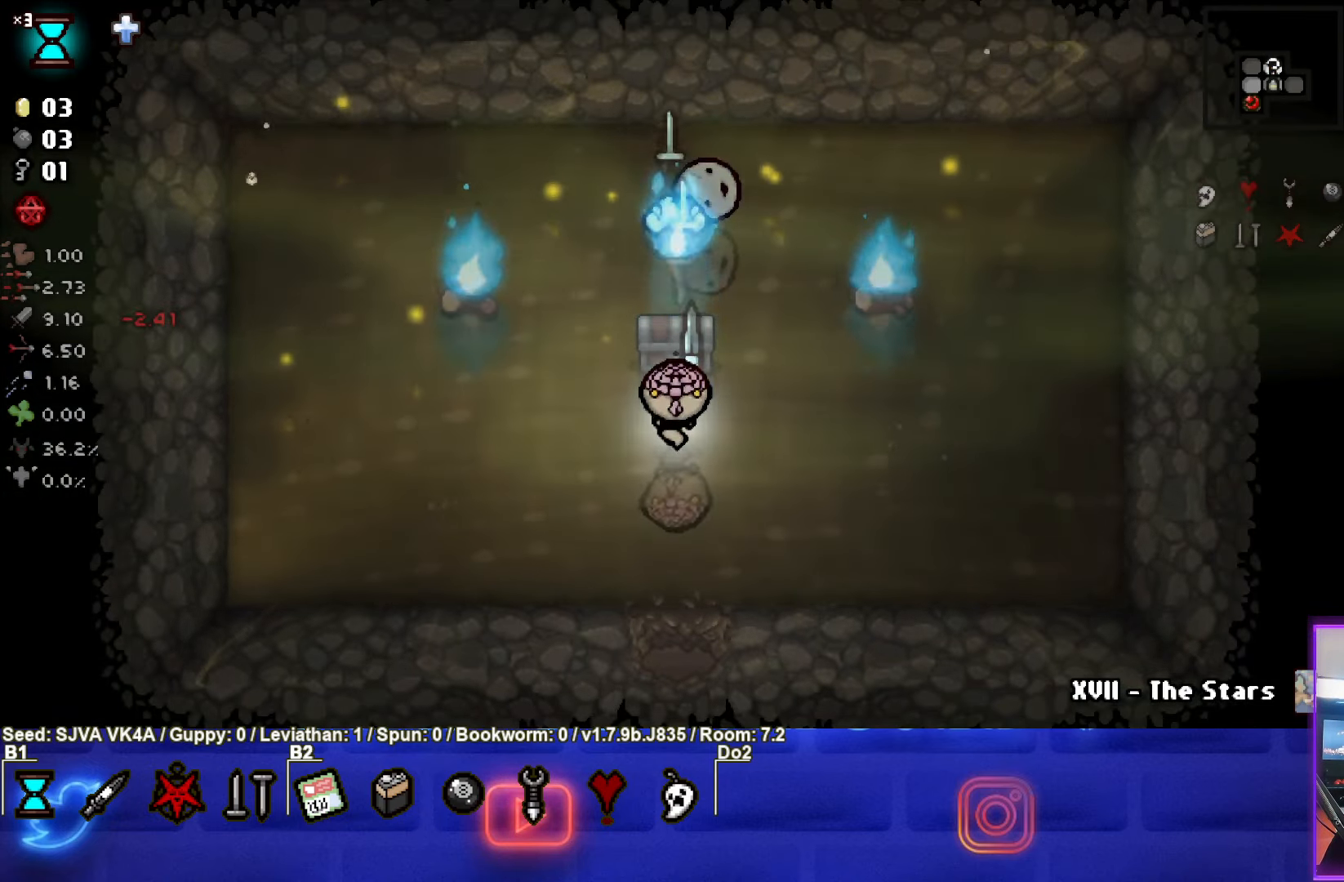
{"buttons": ["TRIANGLE"], "left_stick": "down-left", "events": [[400, "left_stick", "down-left"]]}
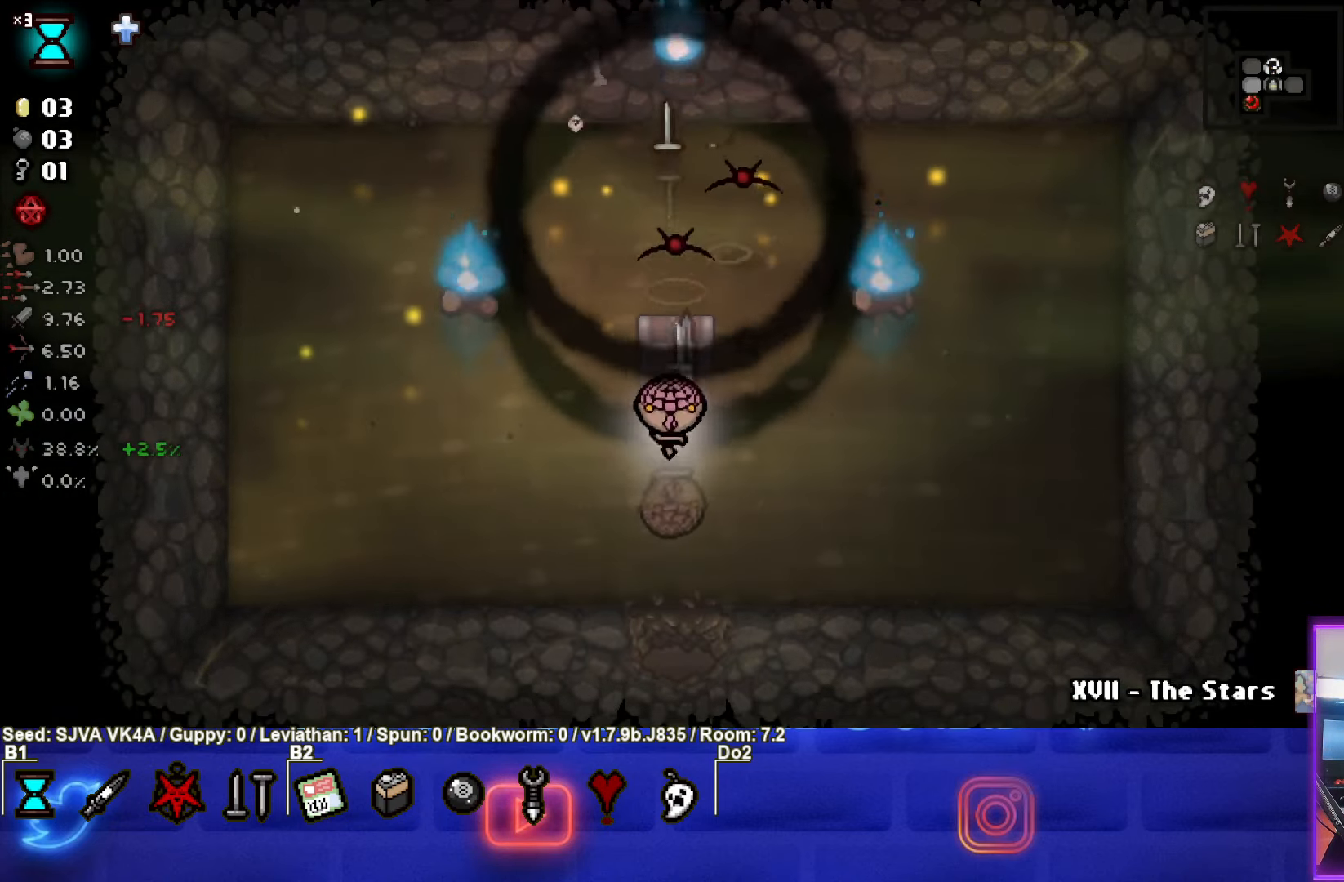
{"buttons": [], "left_stick": "left", "events": [[300, "left_stick", "left"], [417, "TRIANGLE", "up"]]}
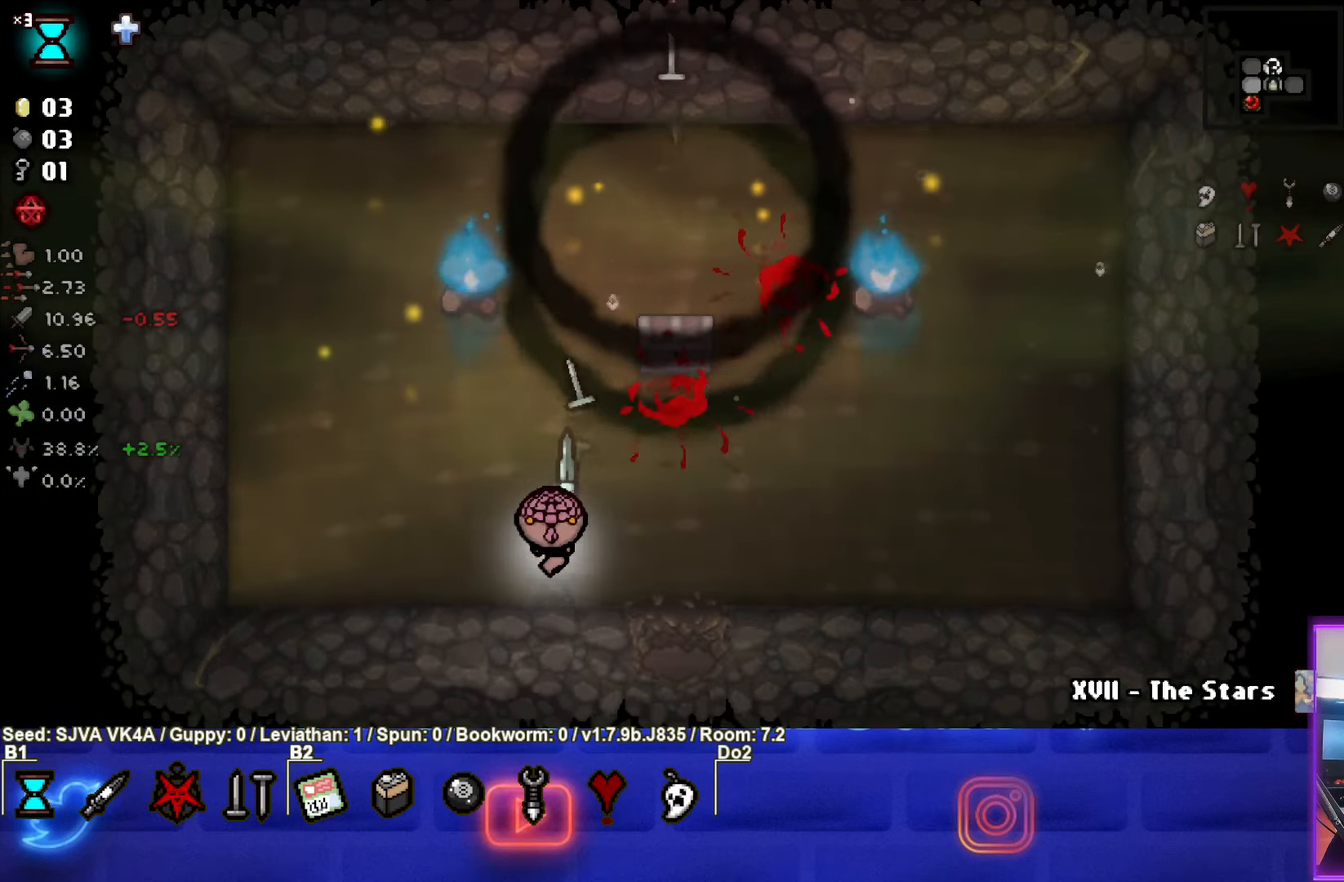
{"buttons": [], "left_stick": "up-right", "events": [[33, "left_stick", "center"], [150, "left_stick", "up-right"]]}
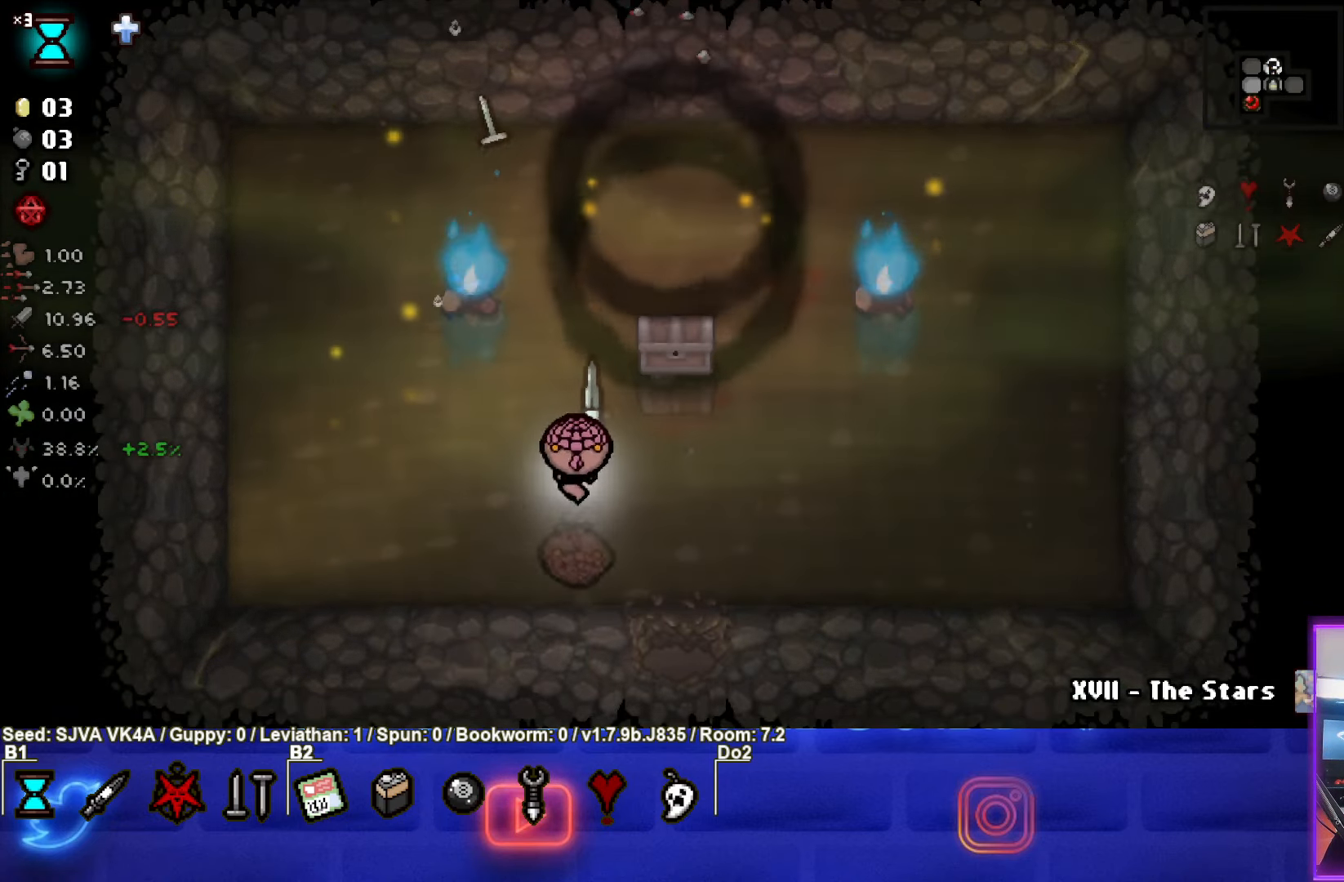
{"buttons": [], "left_stick": "down", "events": [[400, "left_stick", "down"]]}
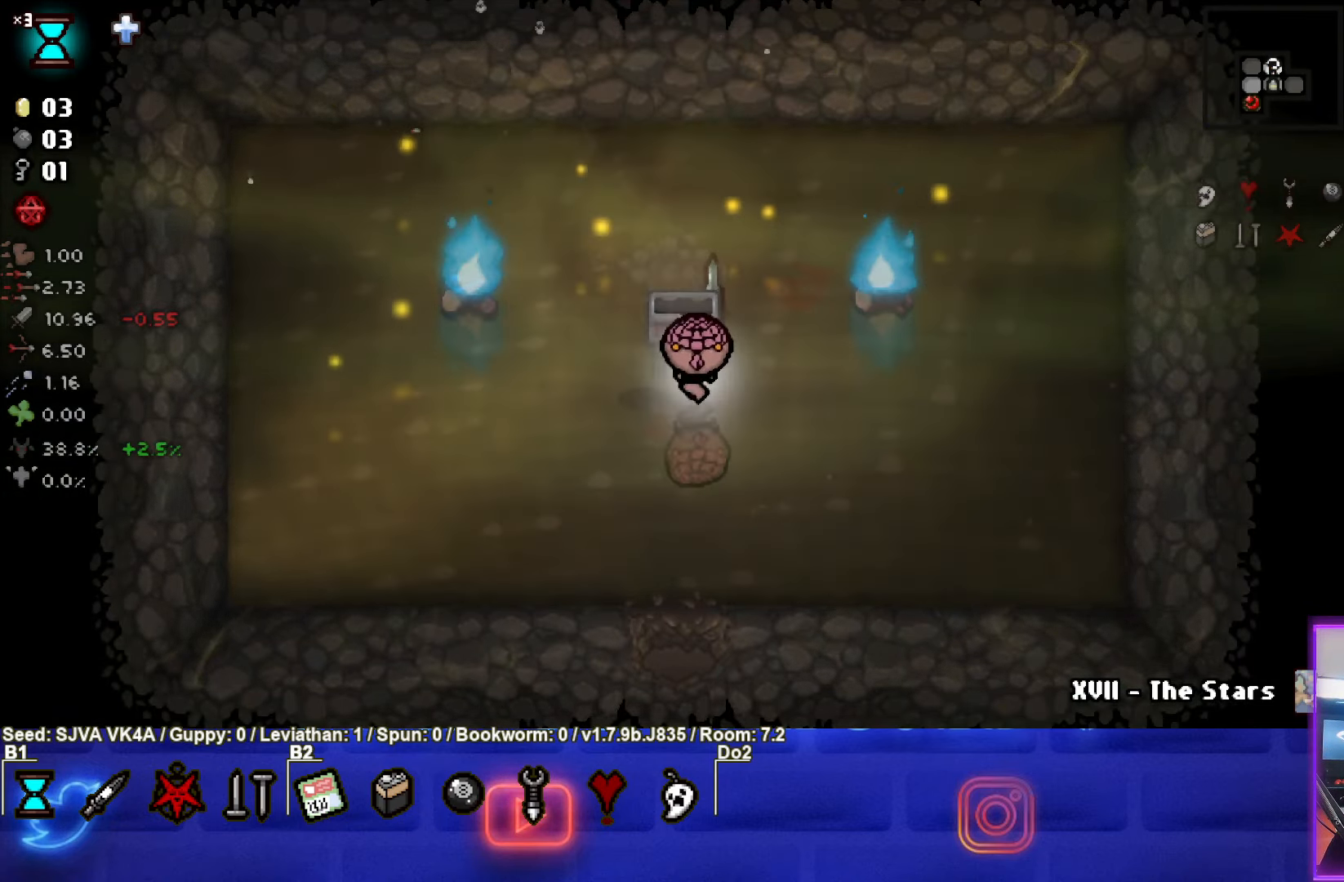
{"buttons": [], "left_stick": "down", "events": [[67, "left_stick", "down-left"], [183, "left_stick", "center"], [467, "left_stick", "down"]]}
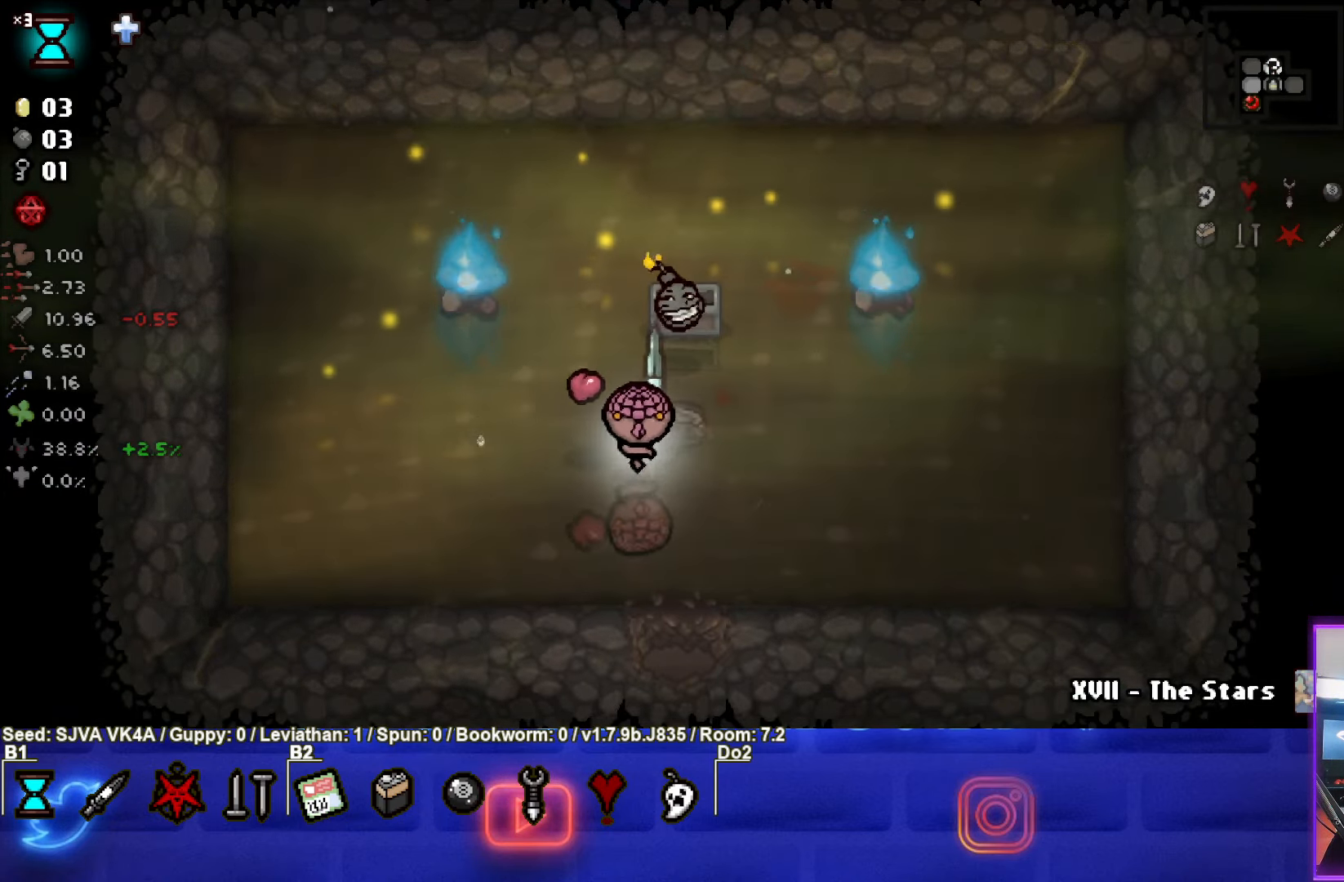
{"buttons": [], "left_stick": "down-right", "events": [[67, "left_stick", "down-right"]]}
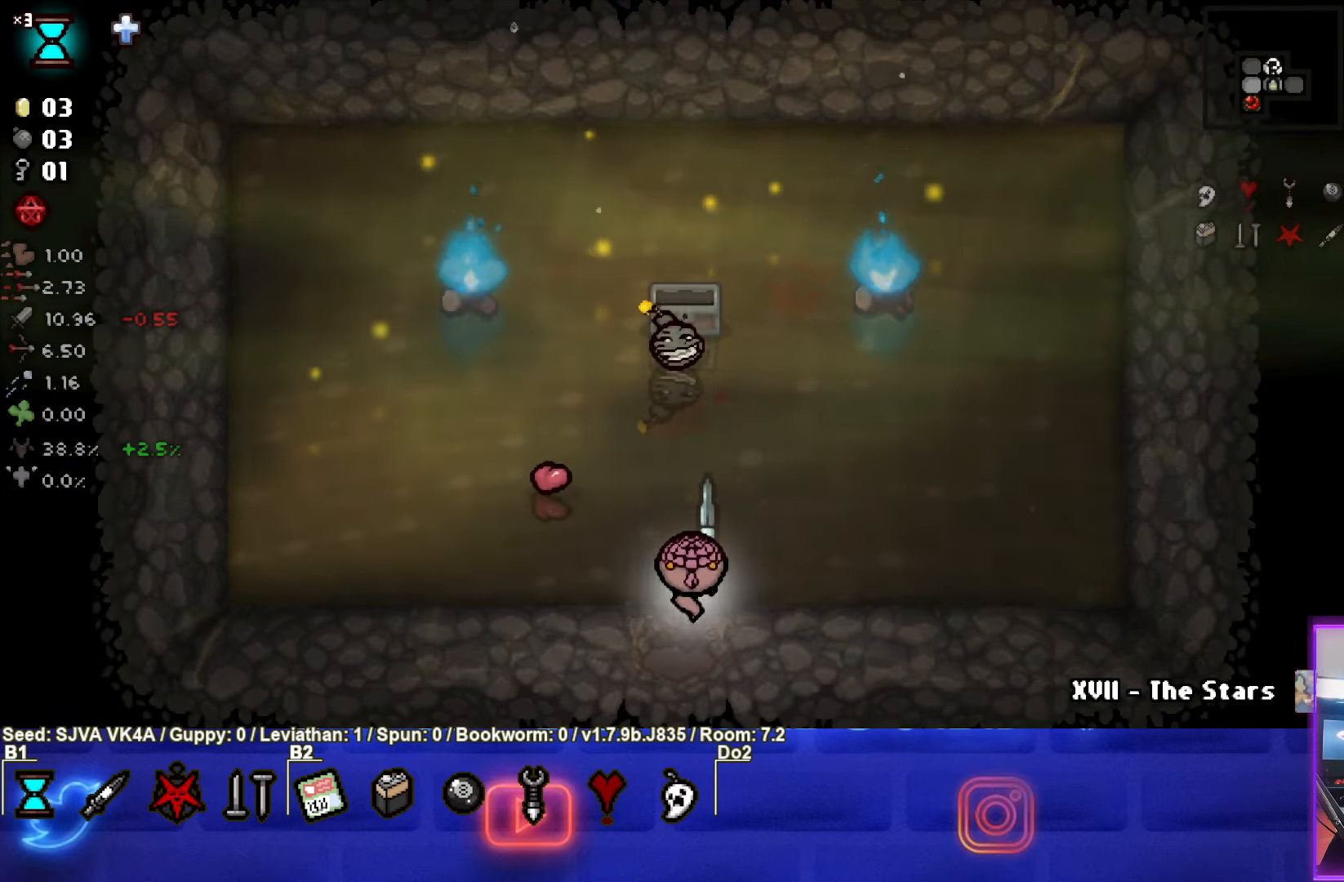
{"buttons": [], "left_stick": "down-right", "events": []}
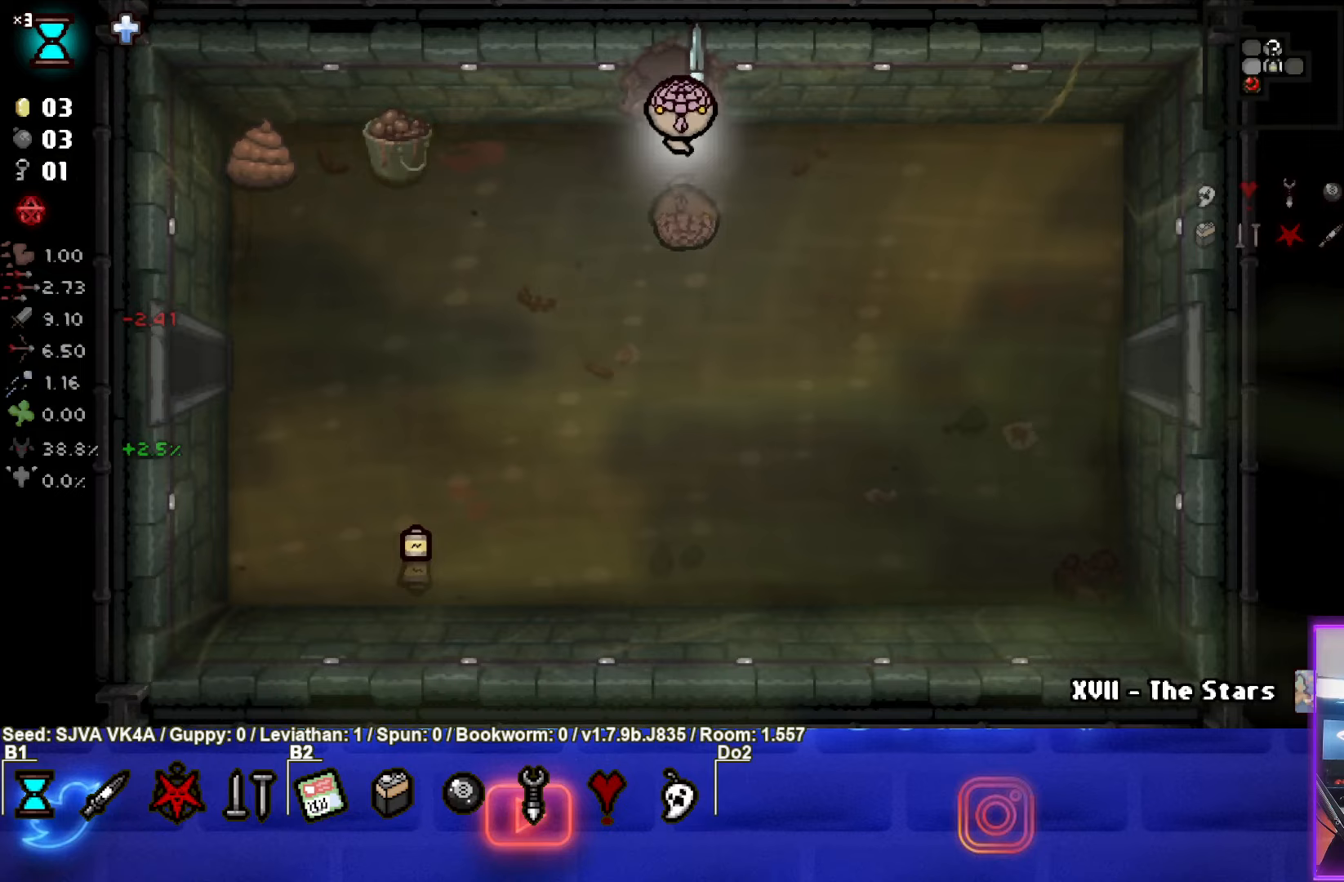
{"buttons": [], "left_stick": "right", "events": [[483, "left_stick", "right"]]}
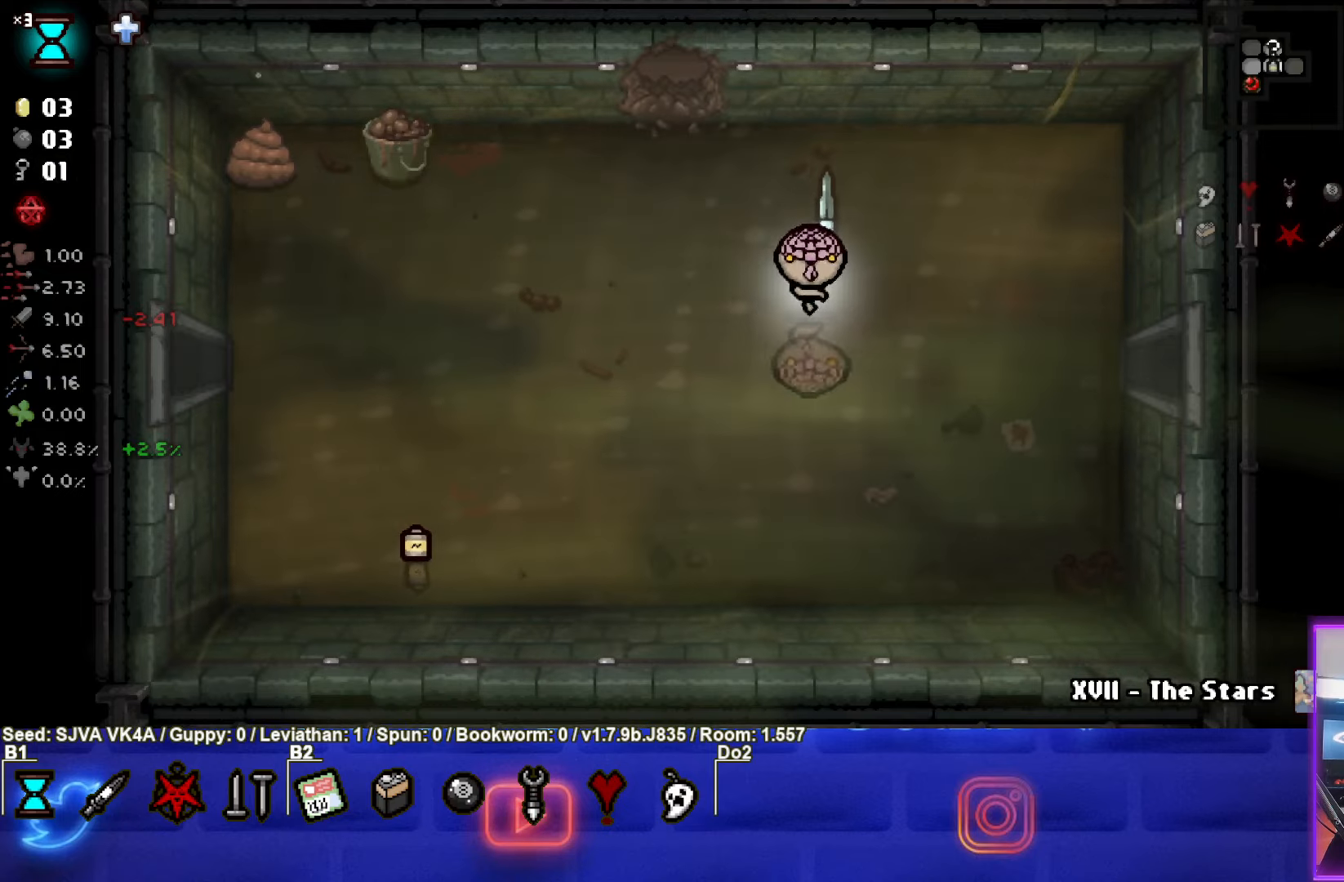
{"buttons": [], "left_stick": "right", "events": []}
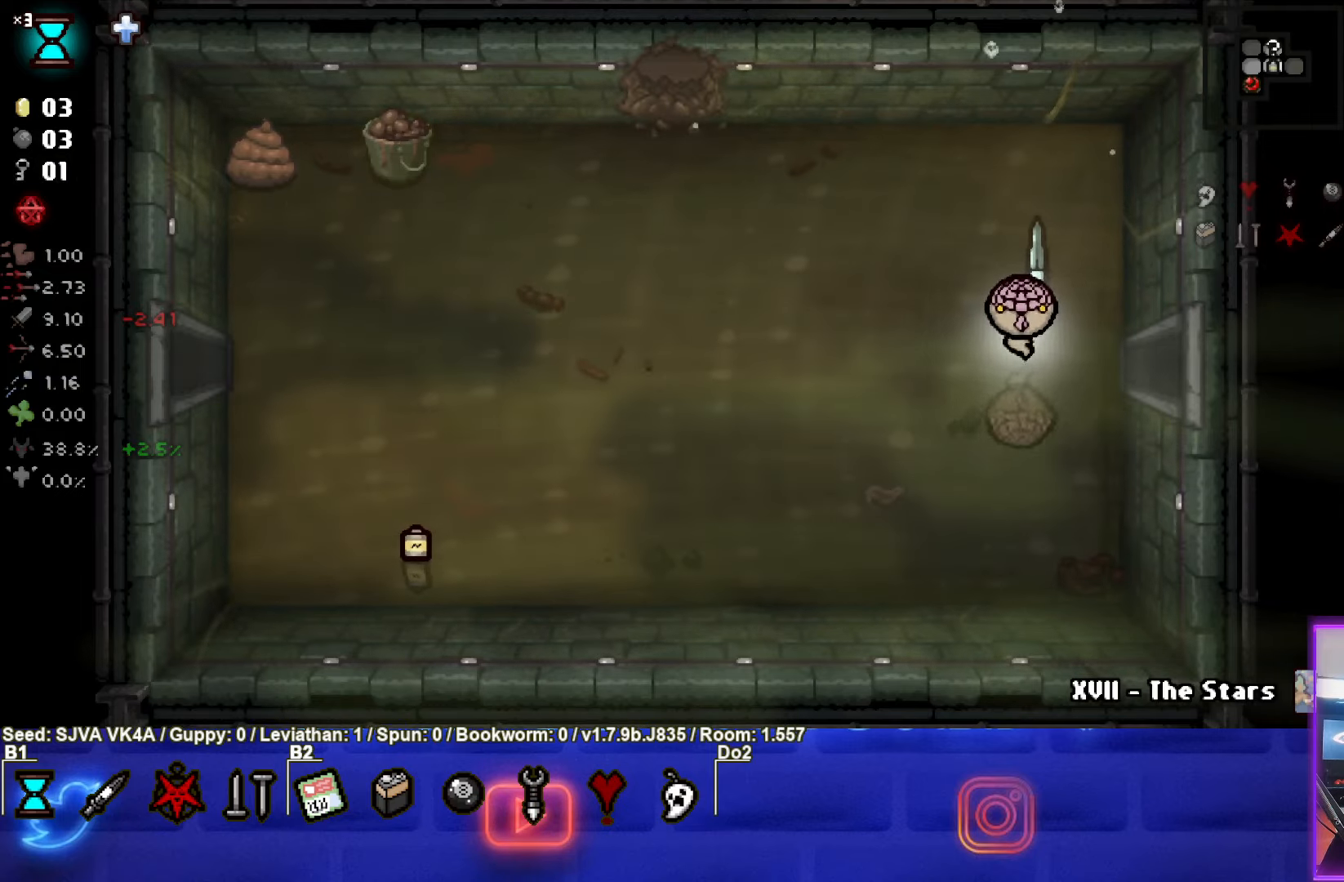
{"buttons": ["CIRCLE"], "left_stick": "center", "events": [[417, "left_stick", "center"], [450, "CIRCLE", "down"]]}
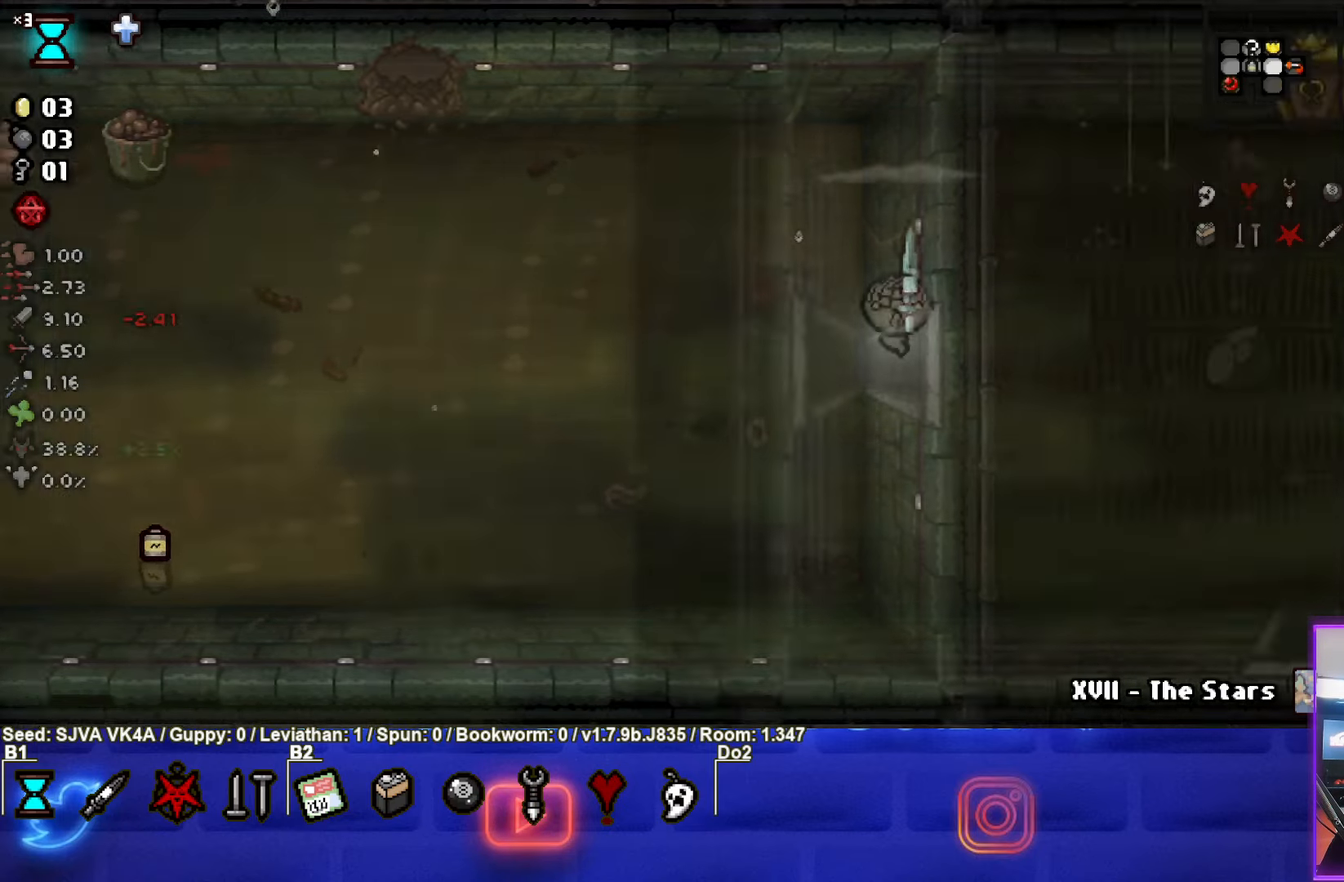
{"buttons": ["CIRCLE"], "left_stick": "center", "events": []}
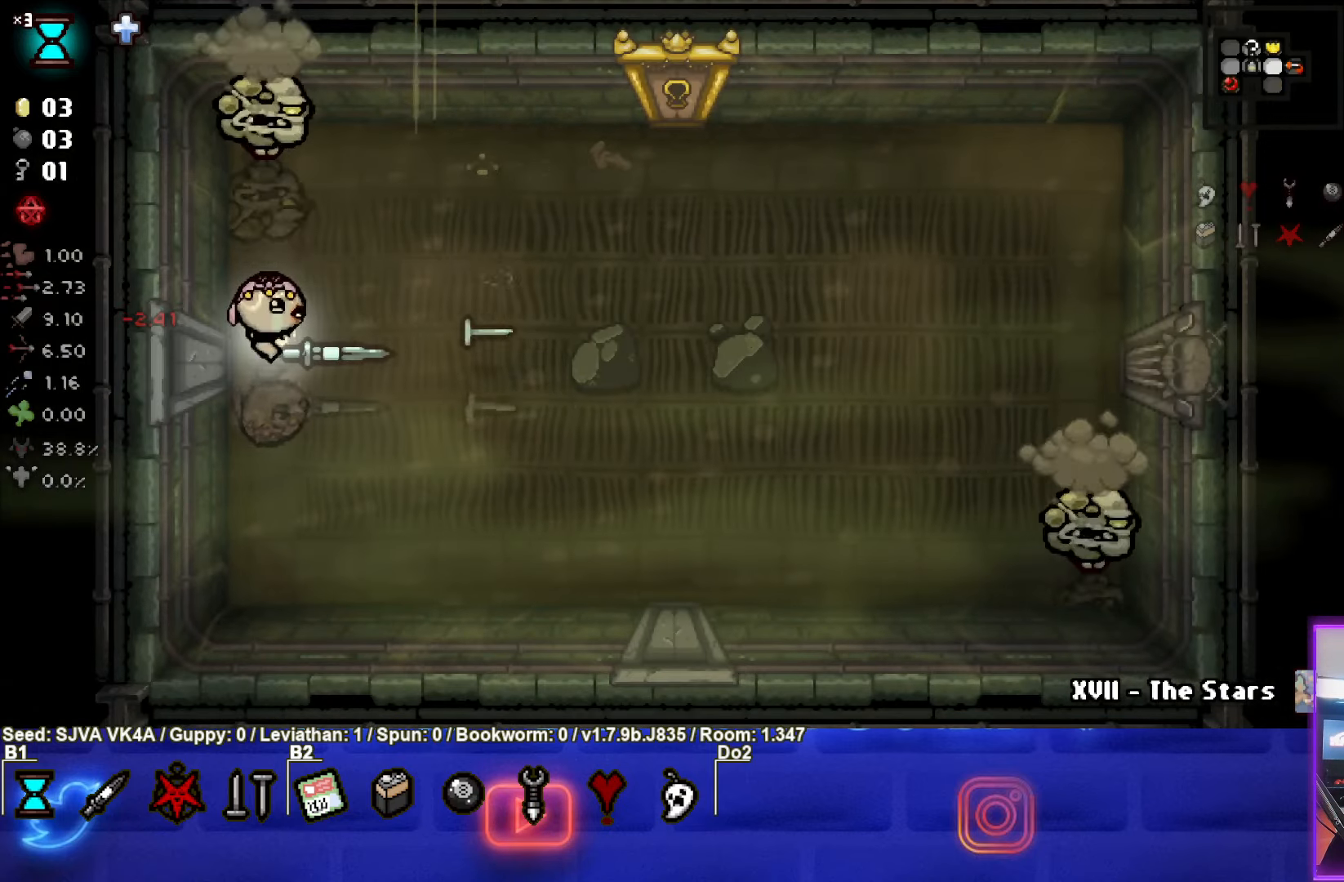
{"buttons": ["TRIANGLE"], "left_stick": "center", "events": [[117, "CIRCLE", "up"], [217, "TRIANGLE", "down"], [350, "left_stick", "down"], [483, "left_stick", "center"]]}
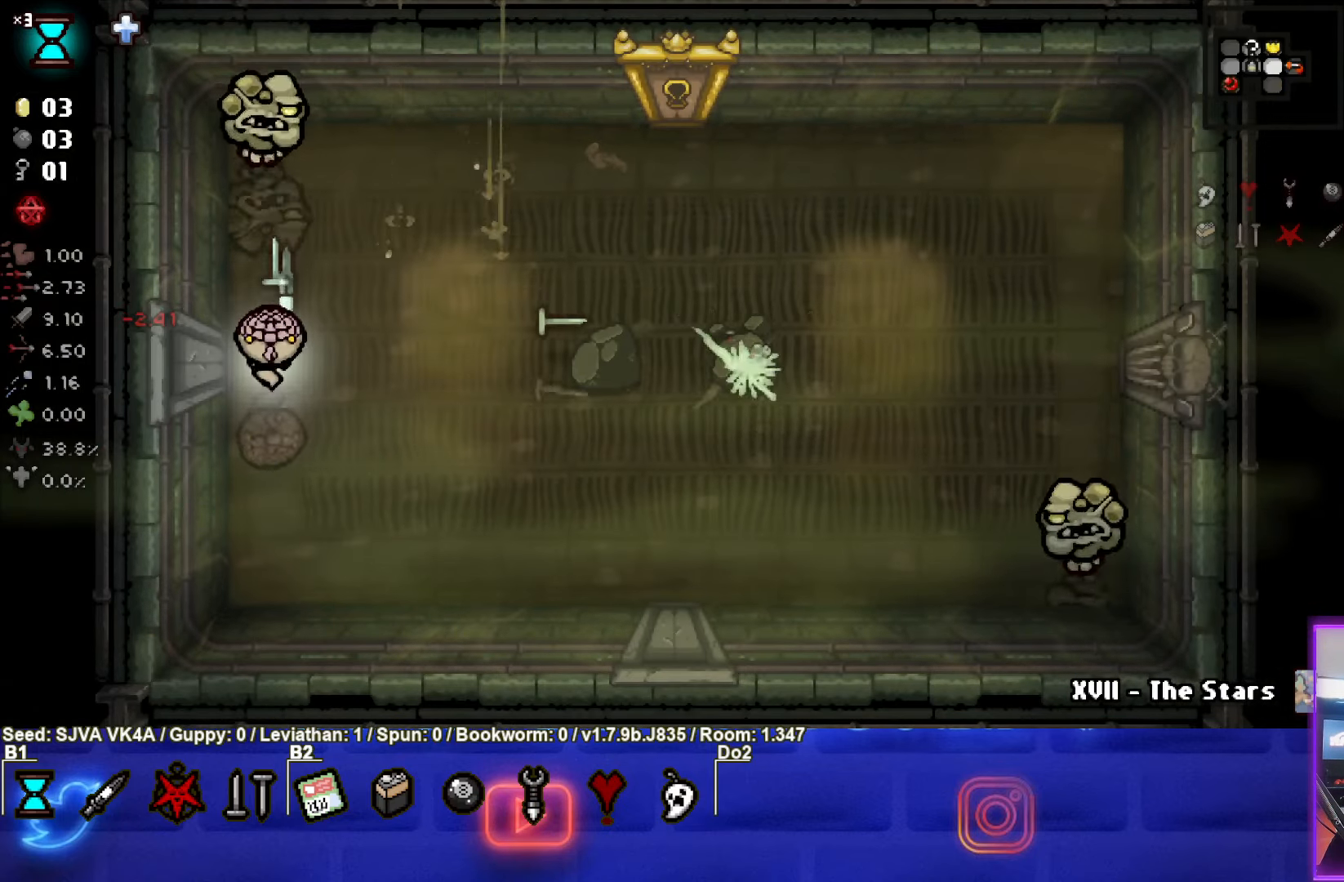
{"buttons": ["TRIANGLE"], "left_stick": "down-right", "events": [[50, "left_stick", "down"], [483, "left_stick", "down-right"]]}
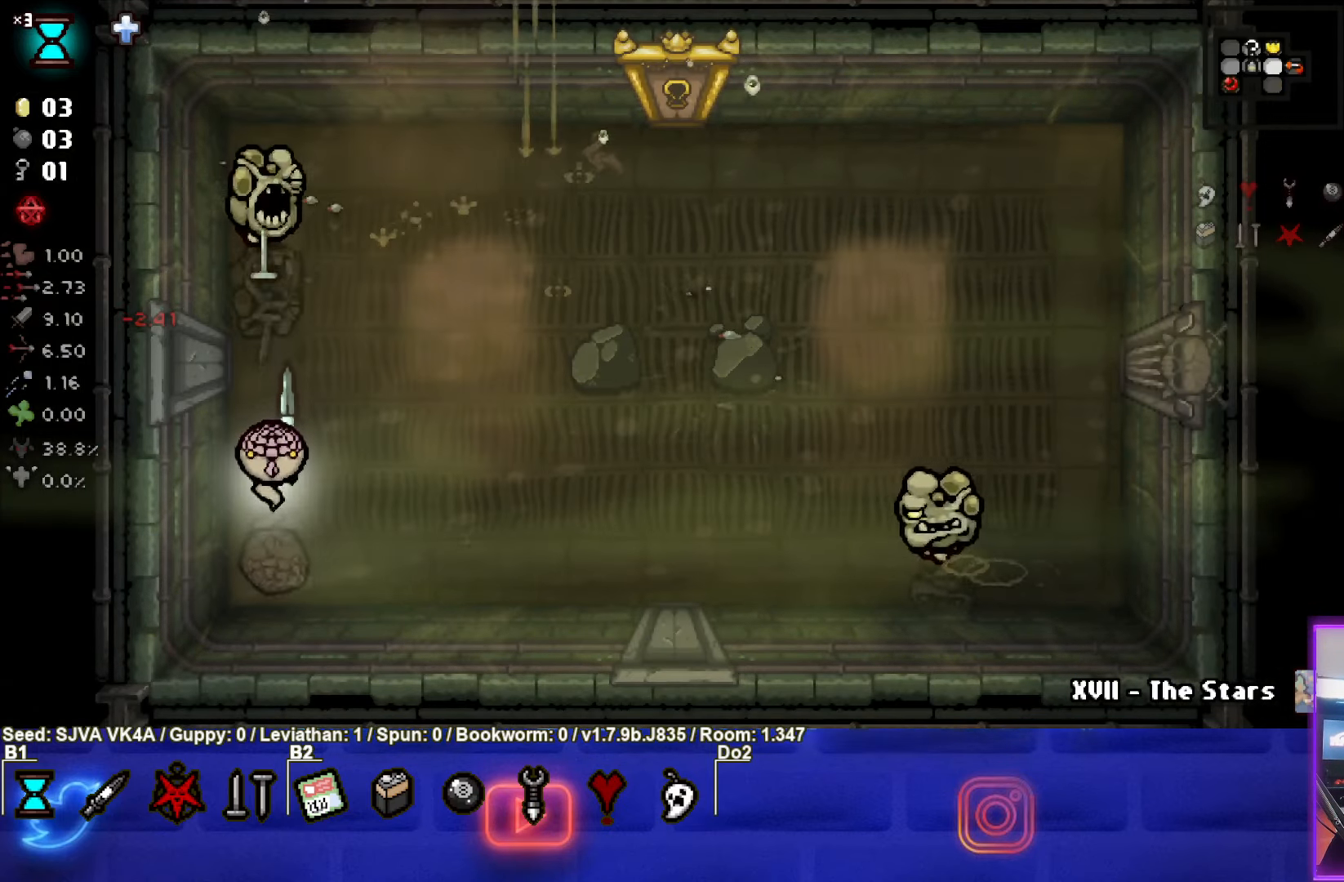
{"buttons": [], "left_stick": "center", "events": [[283, "left_stick", "center"], [433, "TRIANGLE", "up"]]}
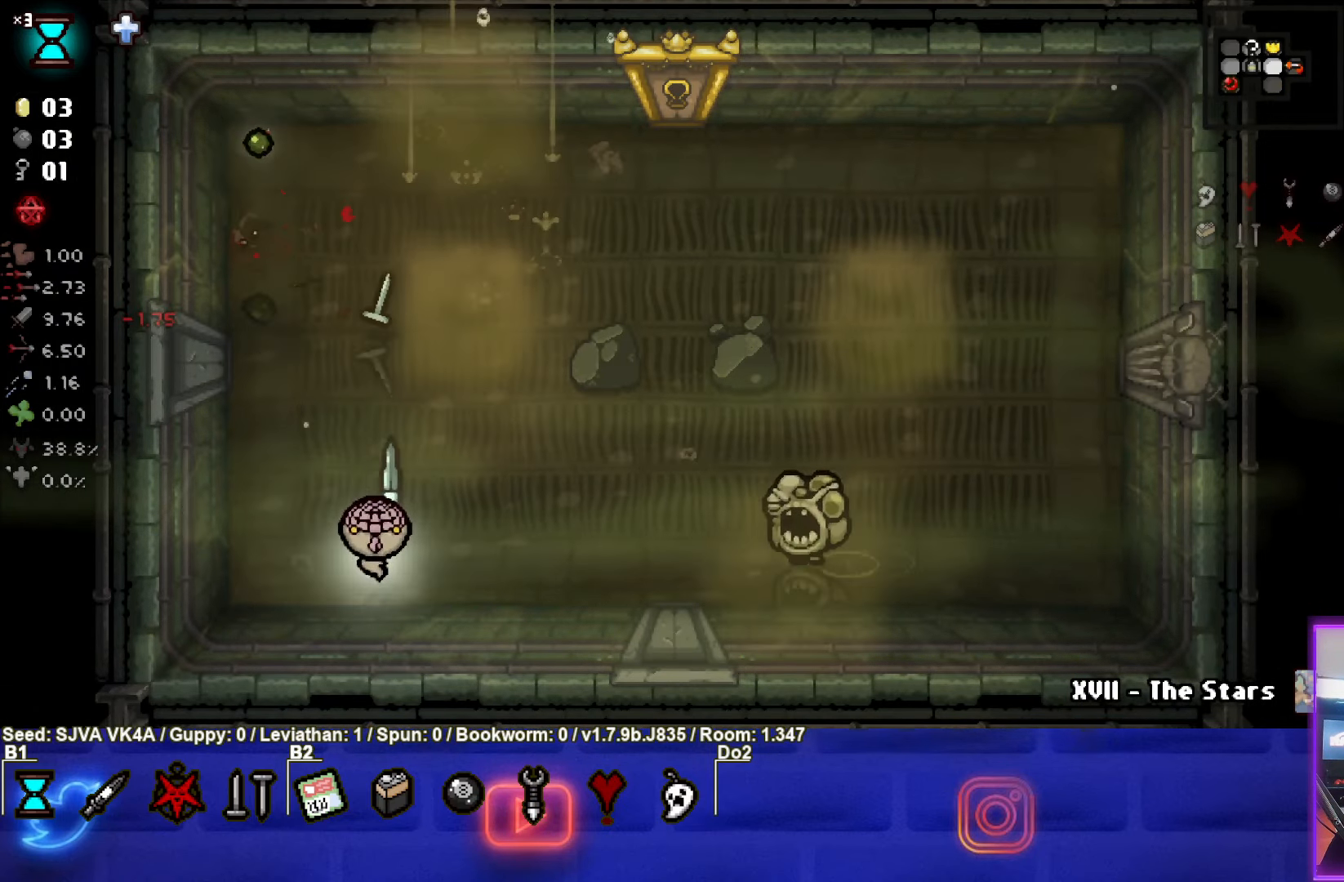
{"buttons": [], "left_stick": "left", "events": [[217, "left_stick", "left"]]}
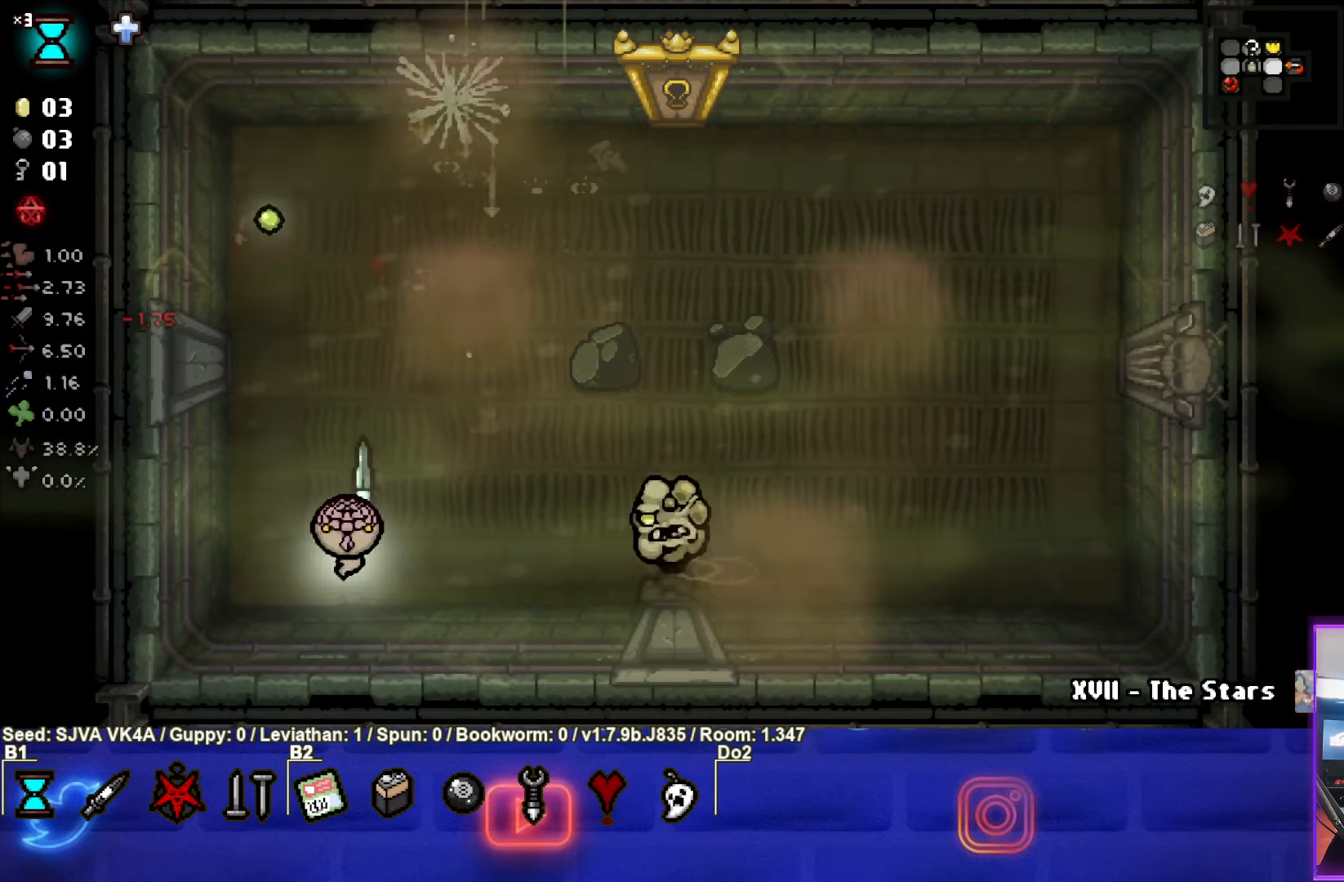
{"buttons": [], "left_stick": "up", "events": [[150, "left_stick", "up-left"], [500, "left_stick", "up"]]}
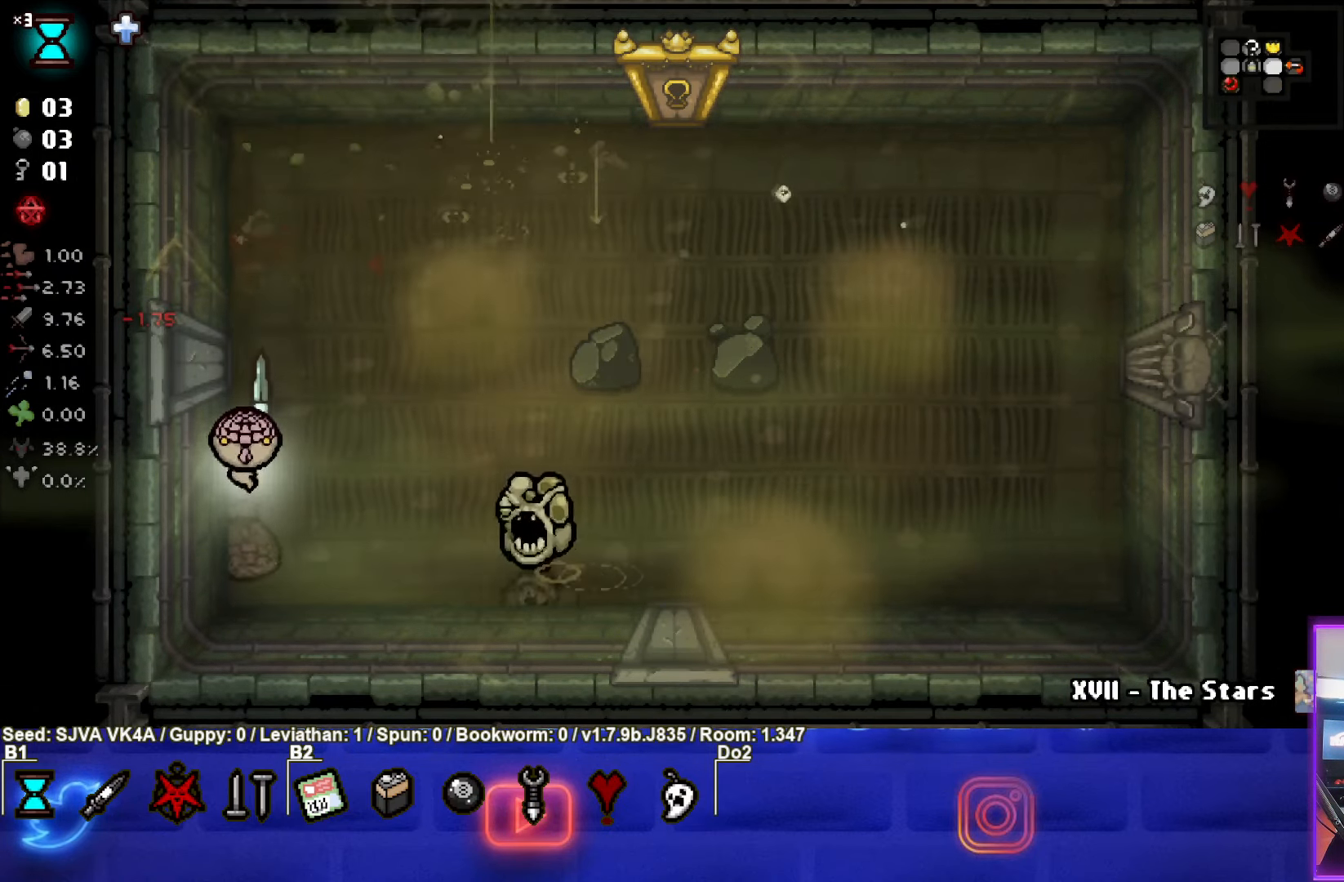
{"buttons": [], "left_stick": "up-right", "events": [[500, "left_stick", "up-right"]]}
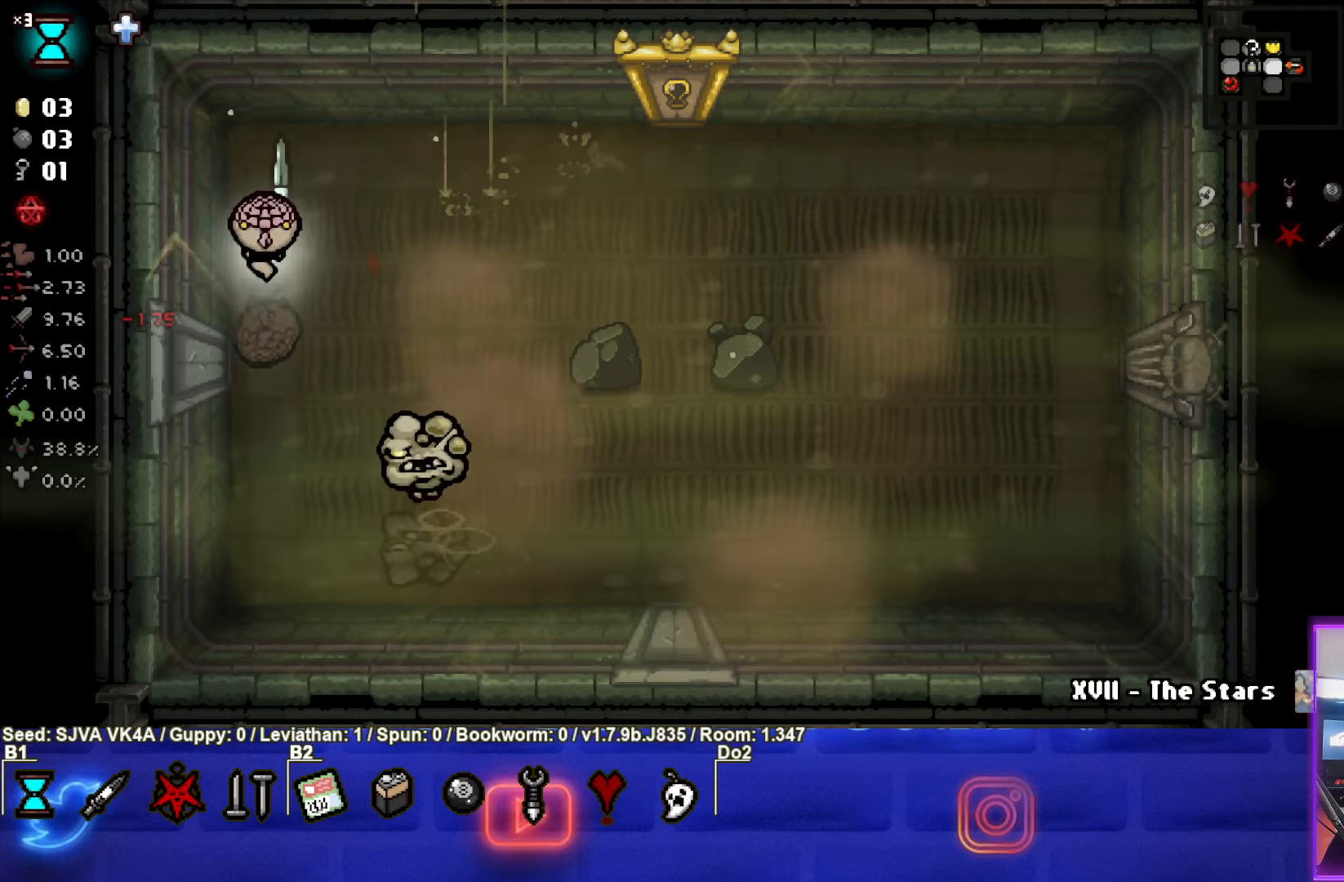
{"buttons": ["CROSS"], "left_stick": "up-right", "events": [[333, "CROSS", "down"]]}
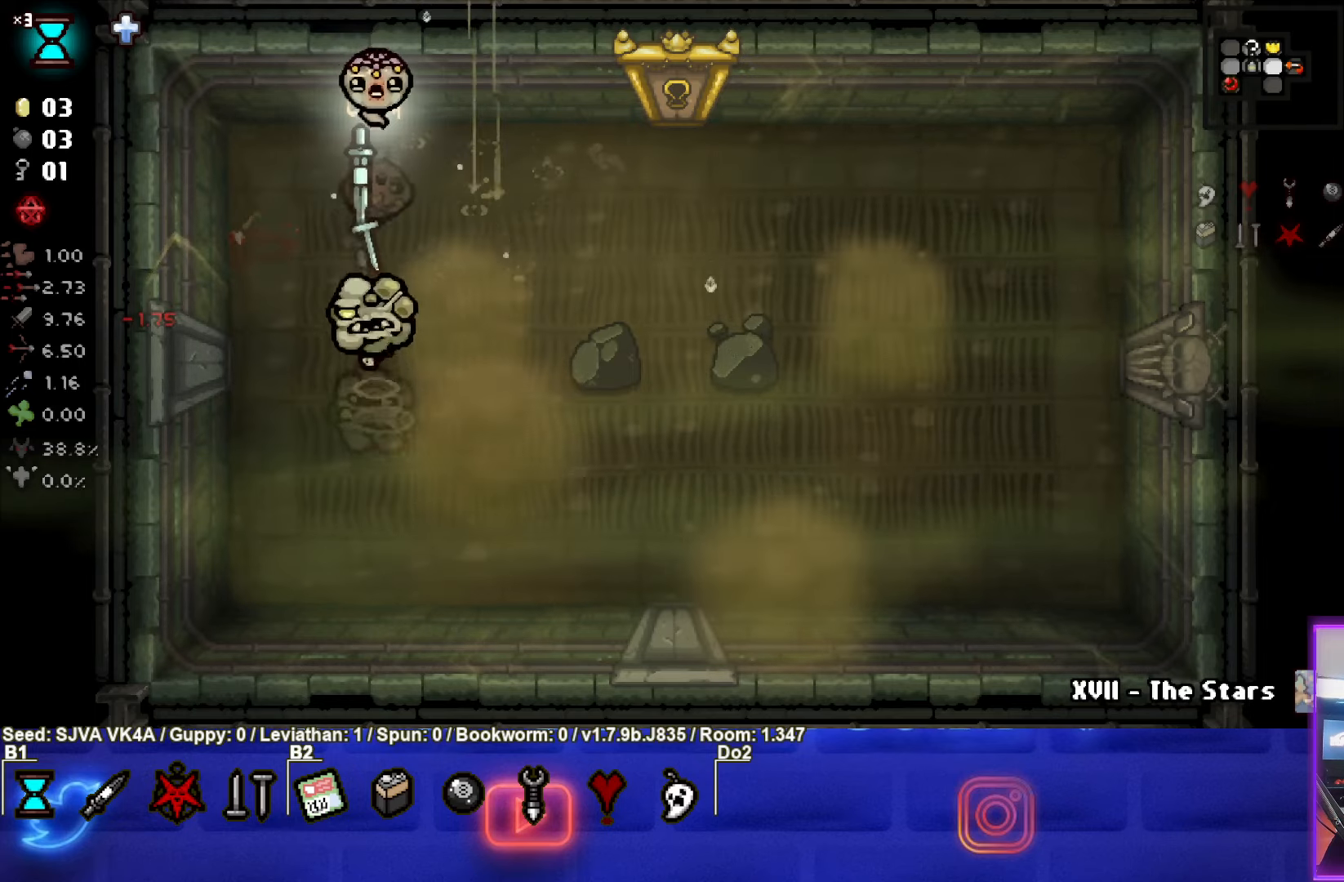
{"buttons": [], "left_stick": "up-right", "events": [[433, "CROSS", "up"]]}
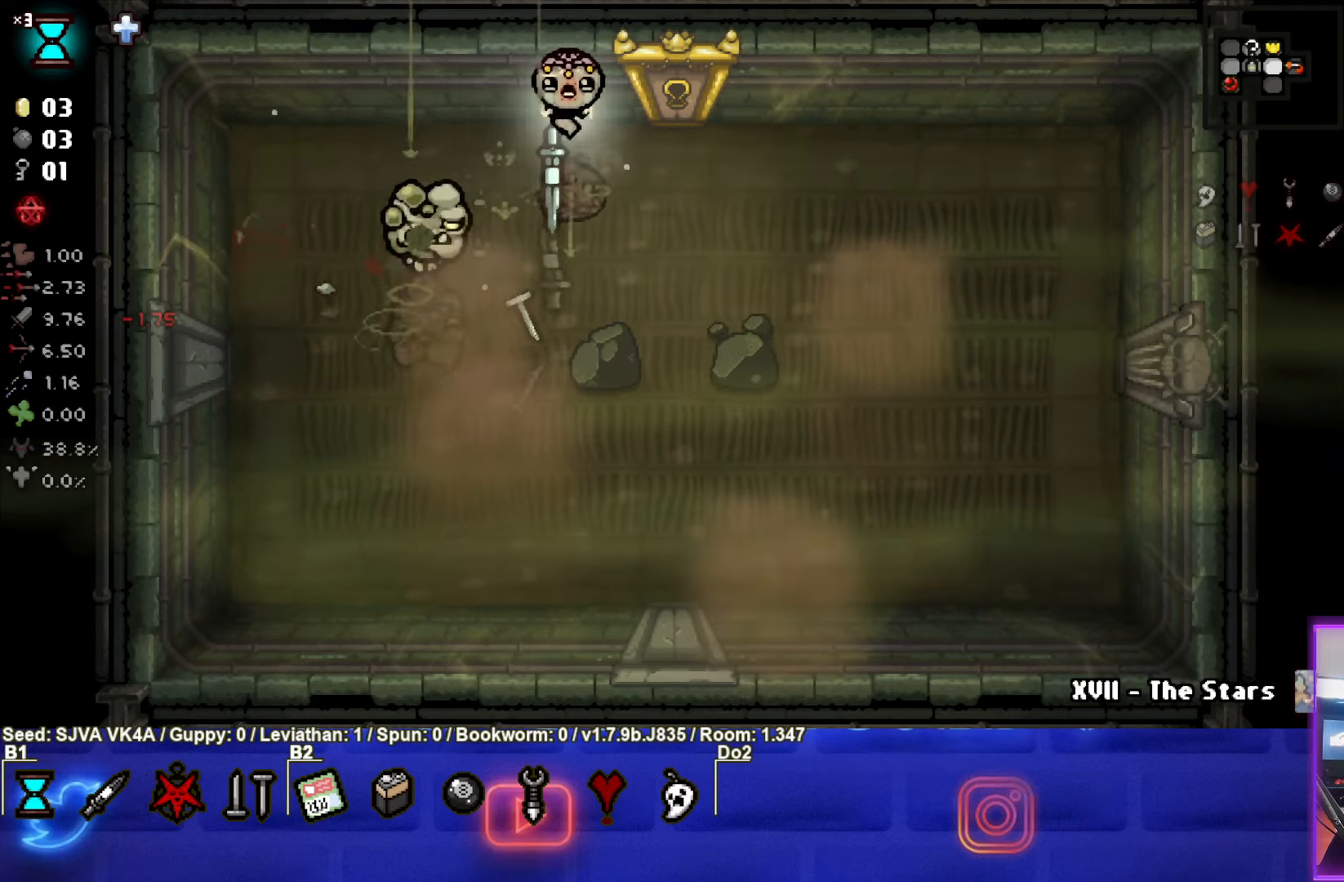
{"buttons": ["SQUARE"], "left_stick": "right", "events": [[100, "left_stick", "right"], [350, "SQUARE", "down"]]}
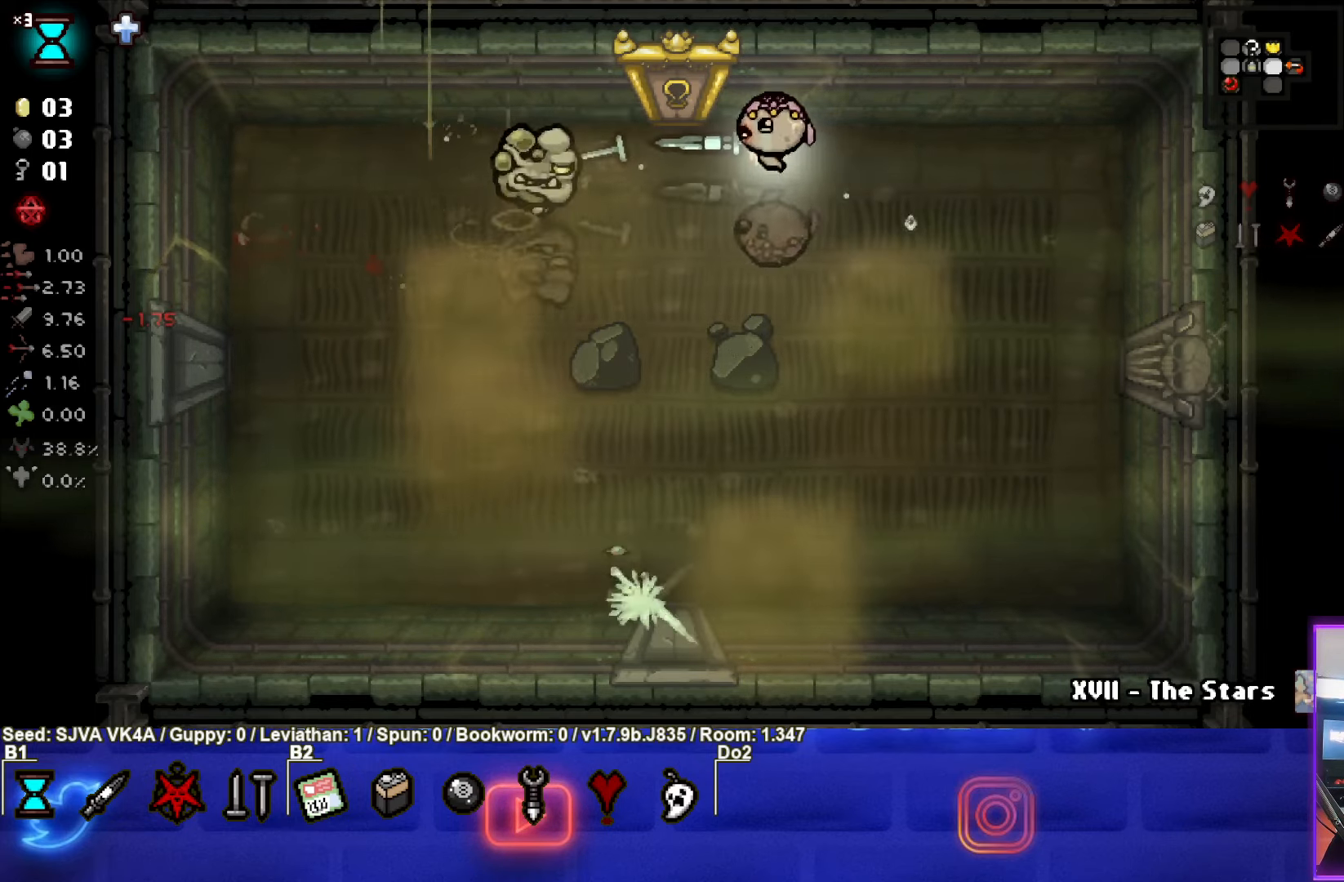
{"buttons": [], "left_stick": "right", "events": [[500, "SQUARE", "up"]]}
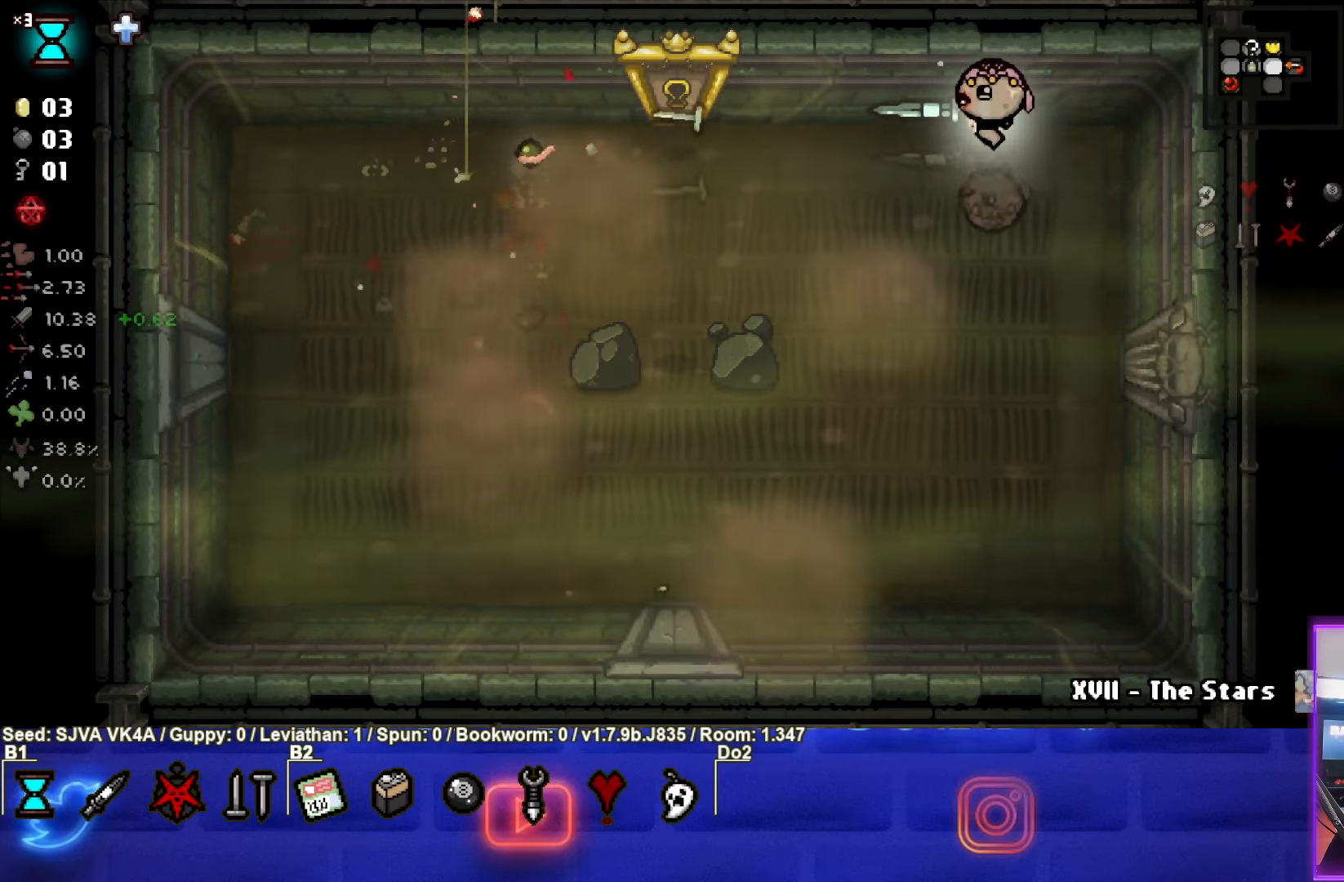
{"buttons": [], "left_stick": "center", "events": [[467, "left_stick", "center"]]}
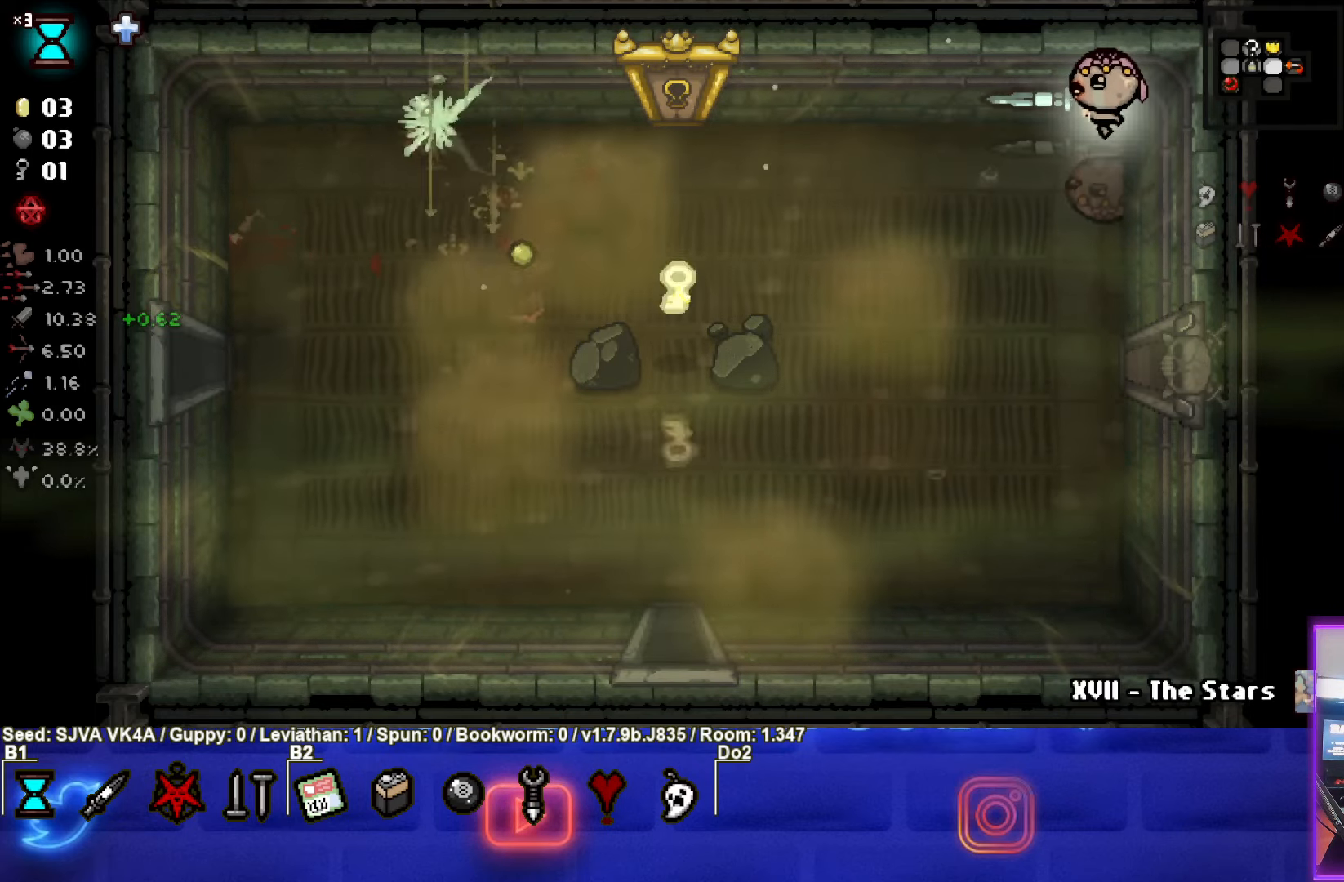
{"buttons": [], "left_stick": "down", "events": [[433, "left_stick", "down"]]}
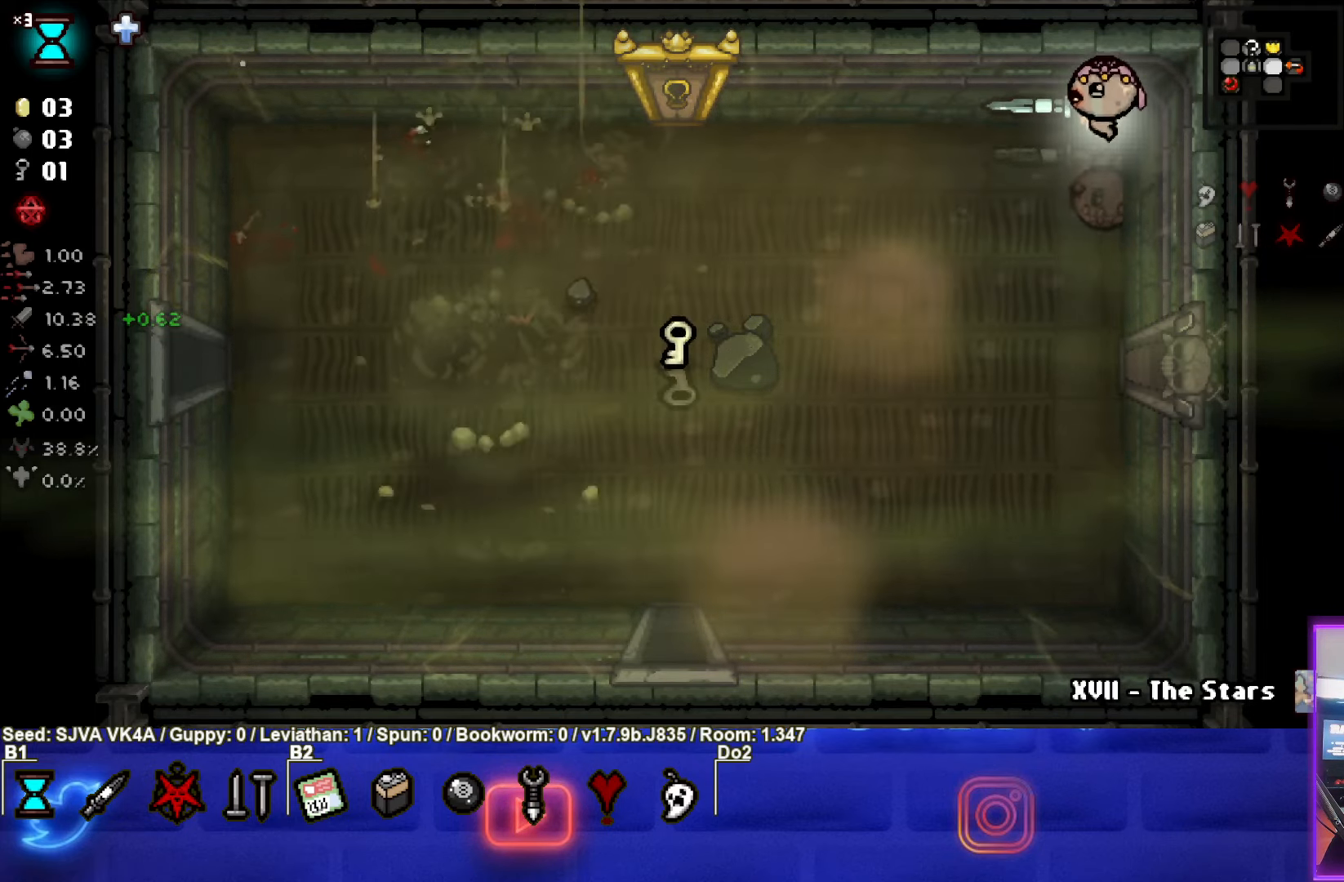
{"buttons": [], "left_stick": "down", "events": []}
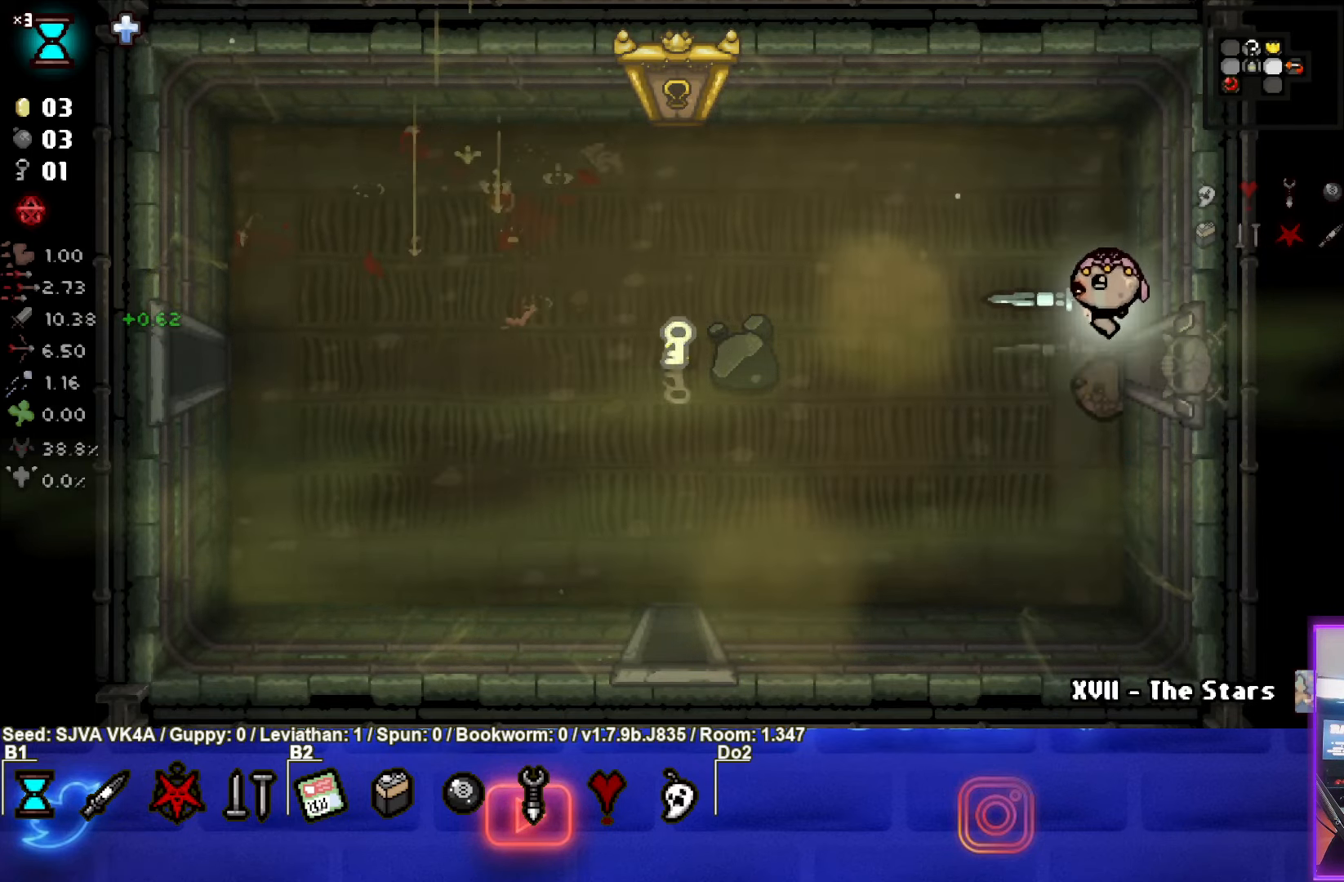
{"buttons": [], "left_stick": "center", "events": [[117, "left_stick", "right"], [383, "left_stick", "center"]]}
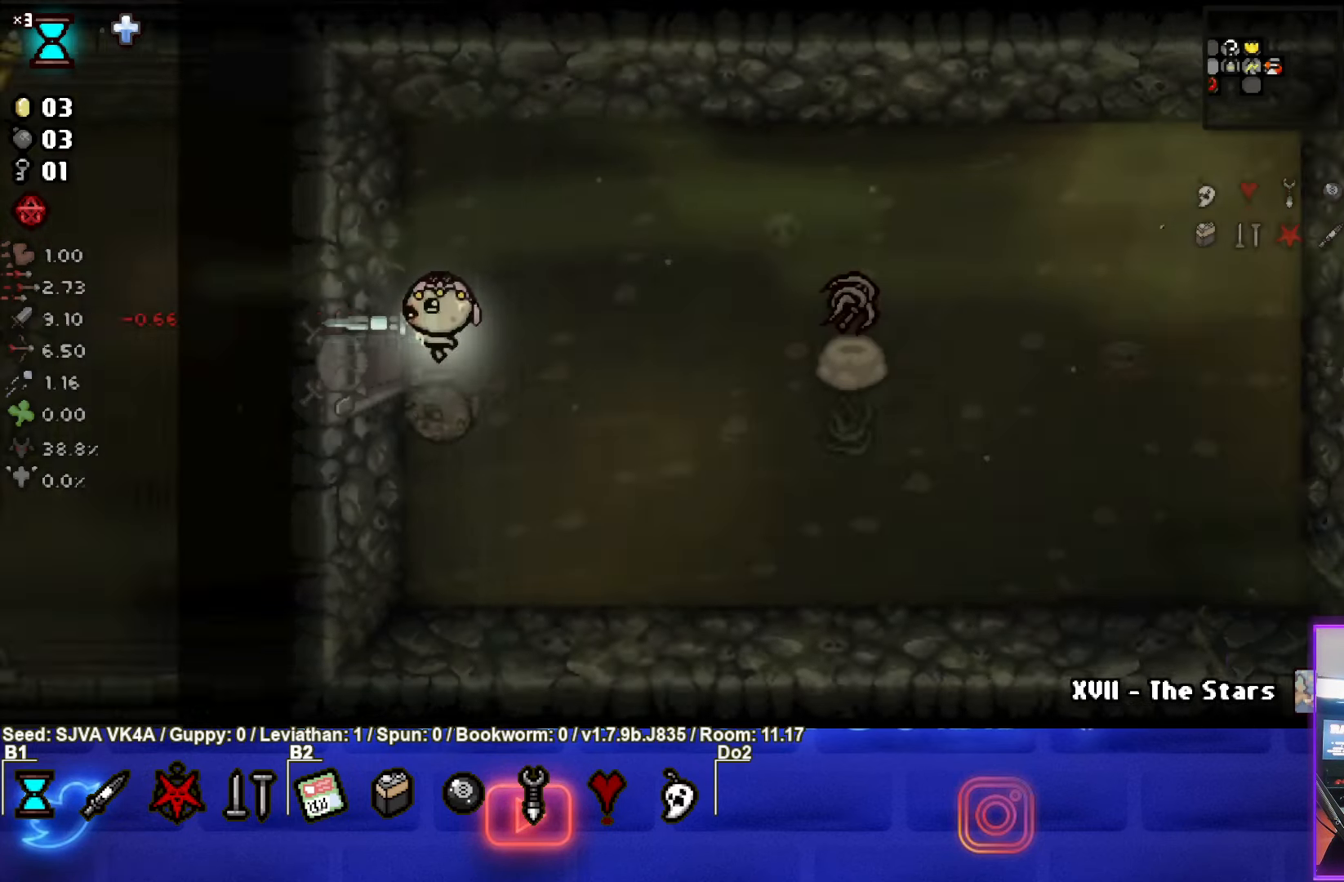
{"buttons": [], "left_stick": "right", "events": [[150, "left_stick", "right"]]}
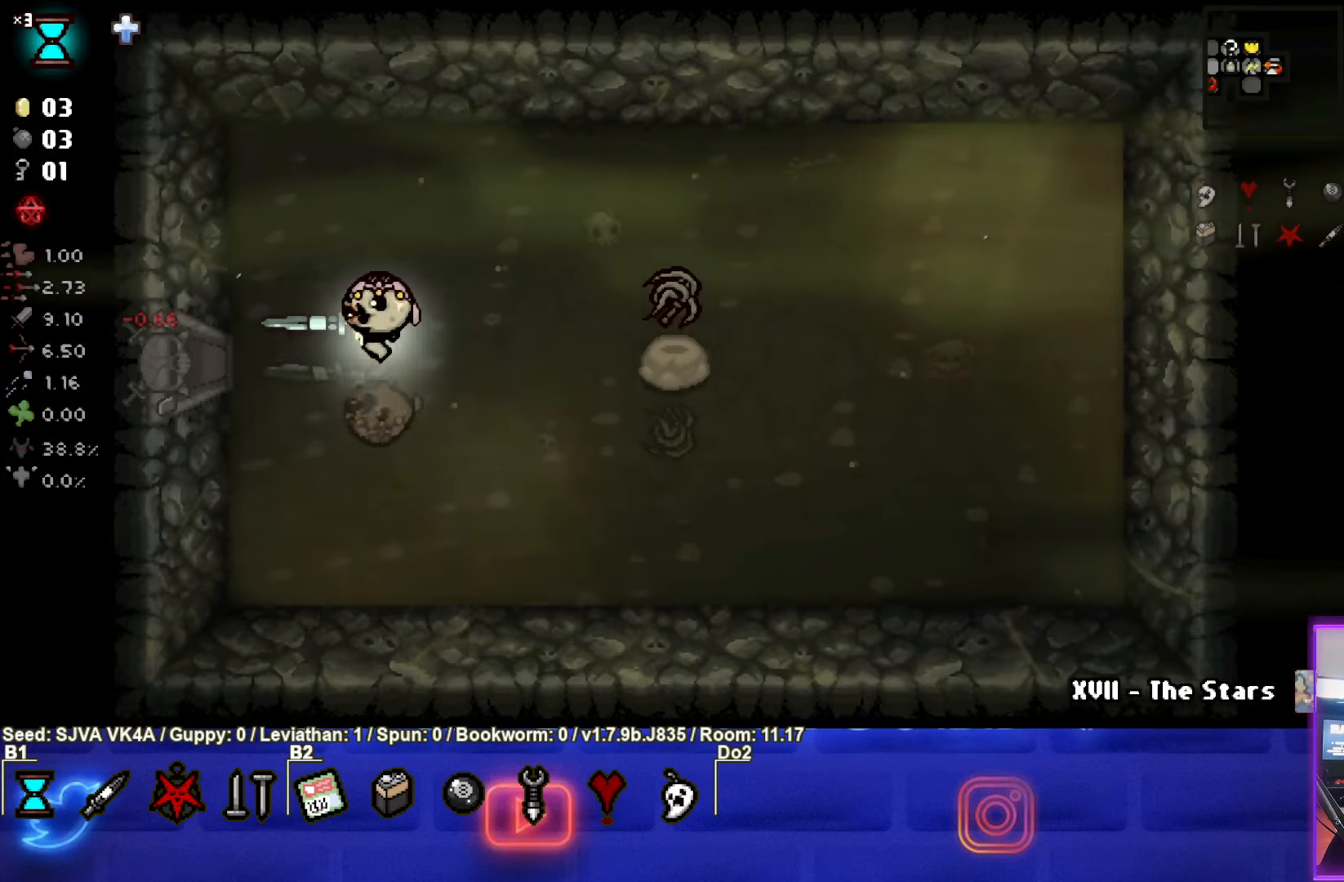
{"buttons": [], "left_stick": "right", "events": []}